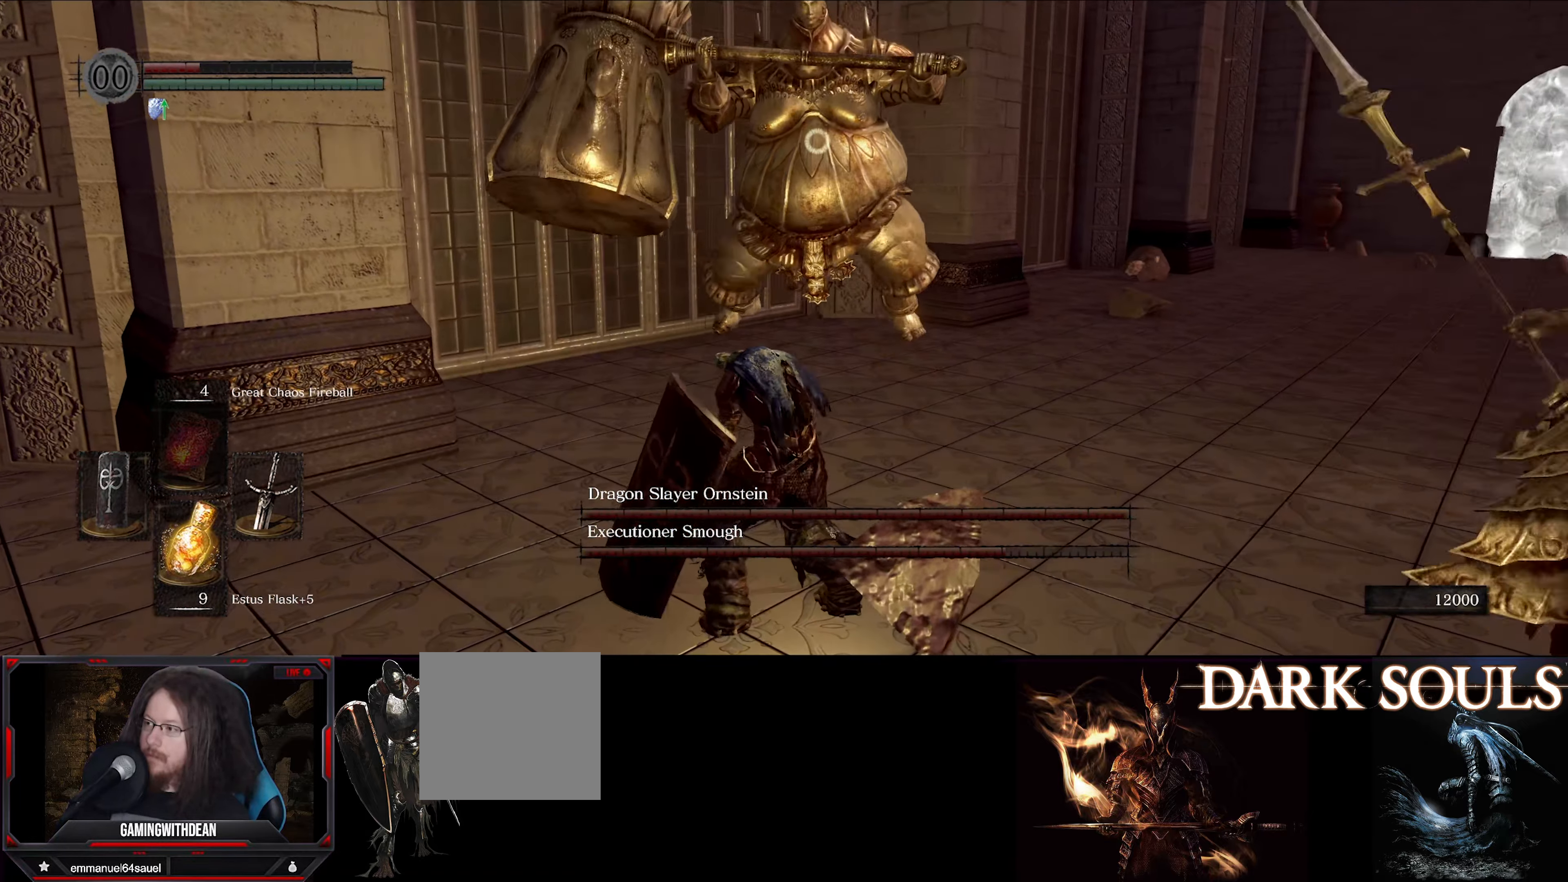
Gameplay with a controller (Xbox layout); each line is a JSON object with the inputs held at the frame after it. "events" lists button and stick changes between this image and that frame as [ms after this image, input, new state], when the widget could be followed in between. Not read: L3 R3.
{"buttons": ["L1"], "left_stick": "down", "right_stick": "center", "events": []}
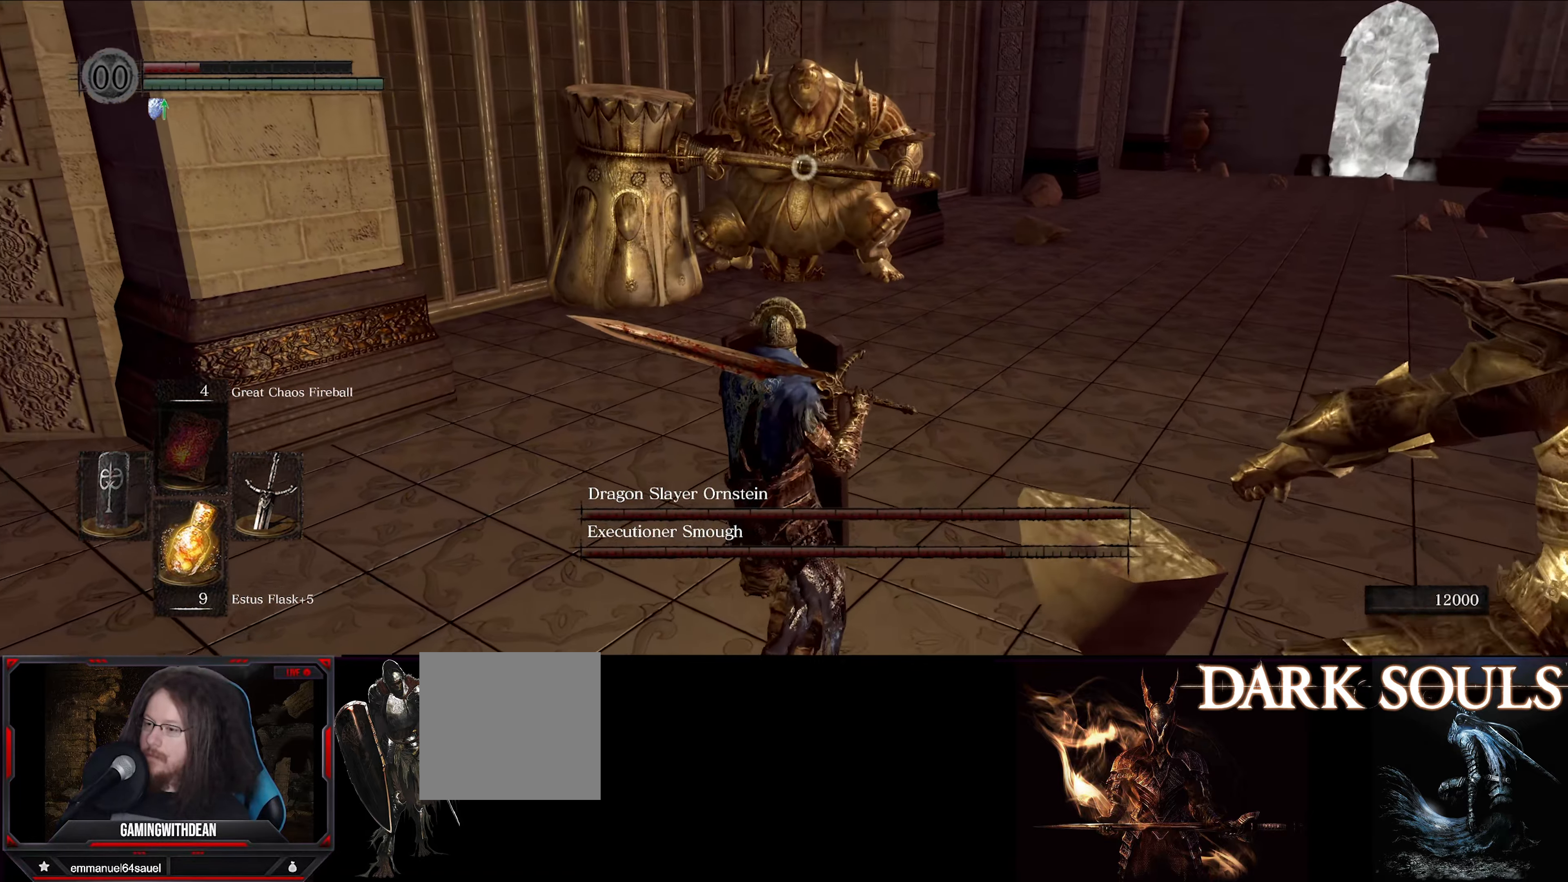
{"buttons": ["L1"], "left_stick": "down", "right_stick": "center", "events": []}
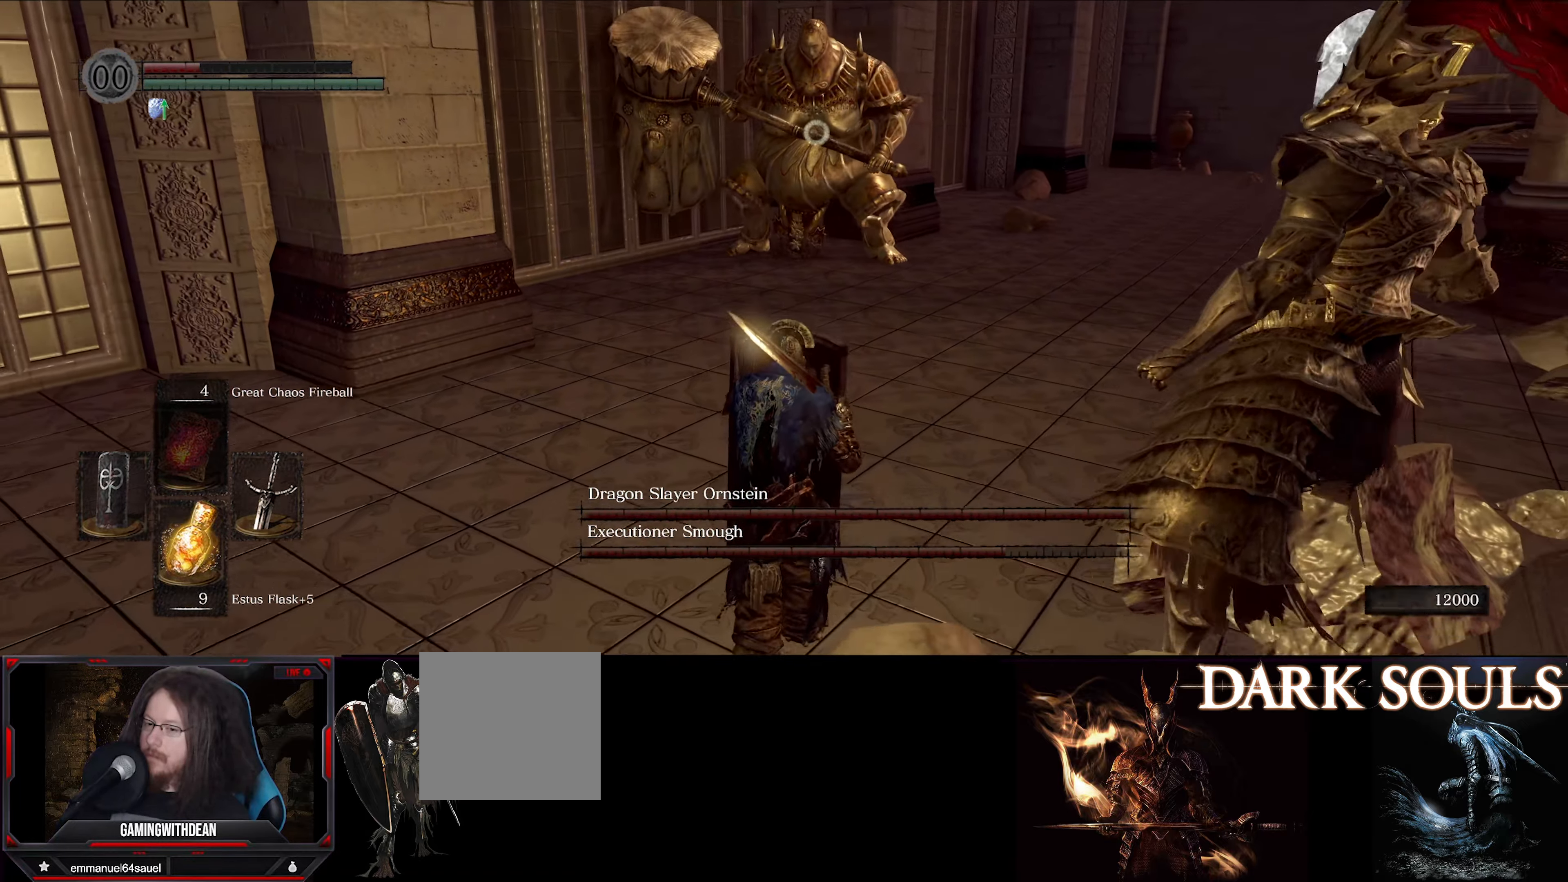
{"buttons": ["L1"], "left_stick": "down", "right_stick": "center", "events": [[367, "right_stick", "right"], [500, "right_stick", "center"]]}
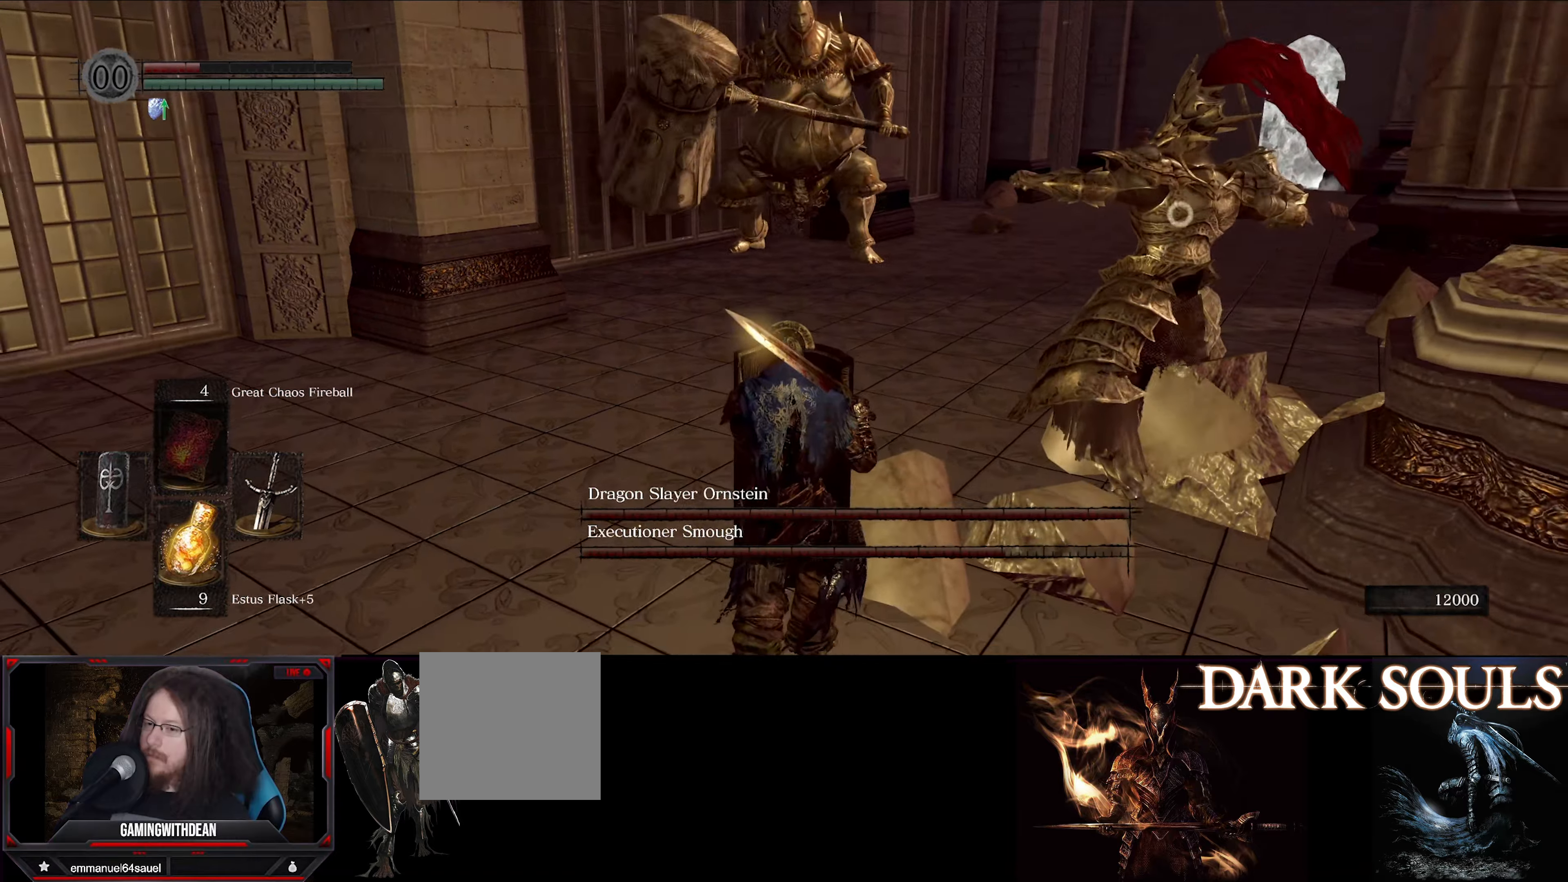
{"buttons": ["L1"], "left_stick": "right", "right_stick": "center", "events": [[100, "left_stick", "down-right"], [417, "left_stick", "right"]]}
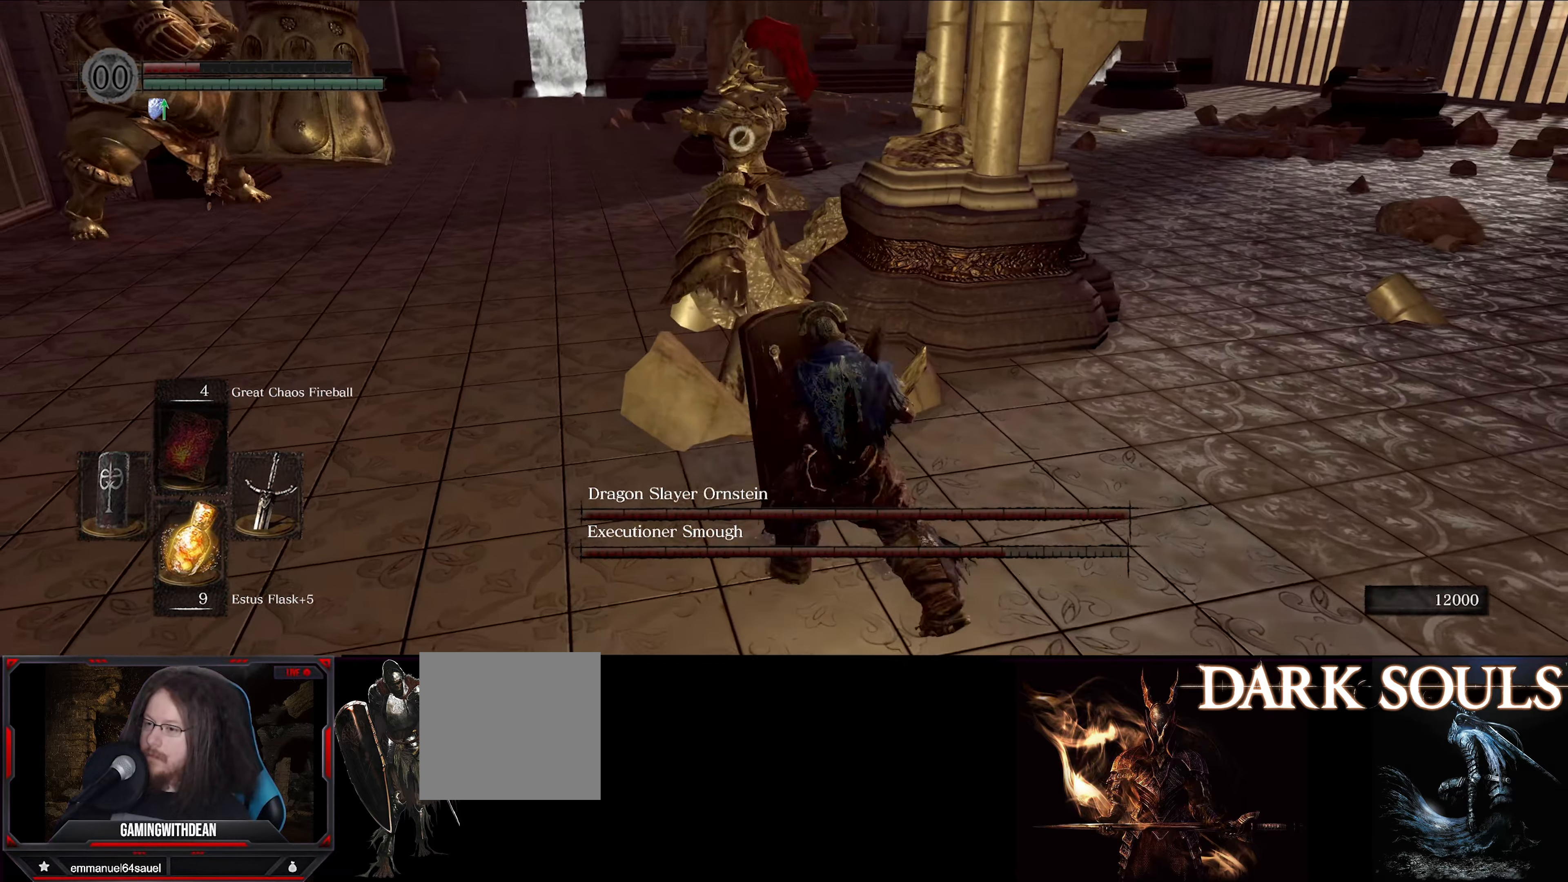
{"buttons": ["L1"], "left_stick": "right", "right_stick": "center", "events": []}
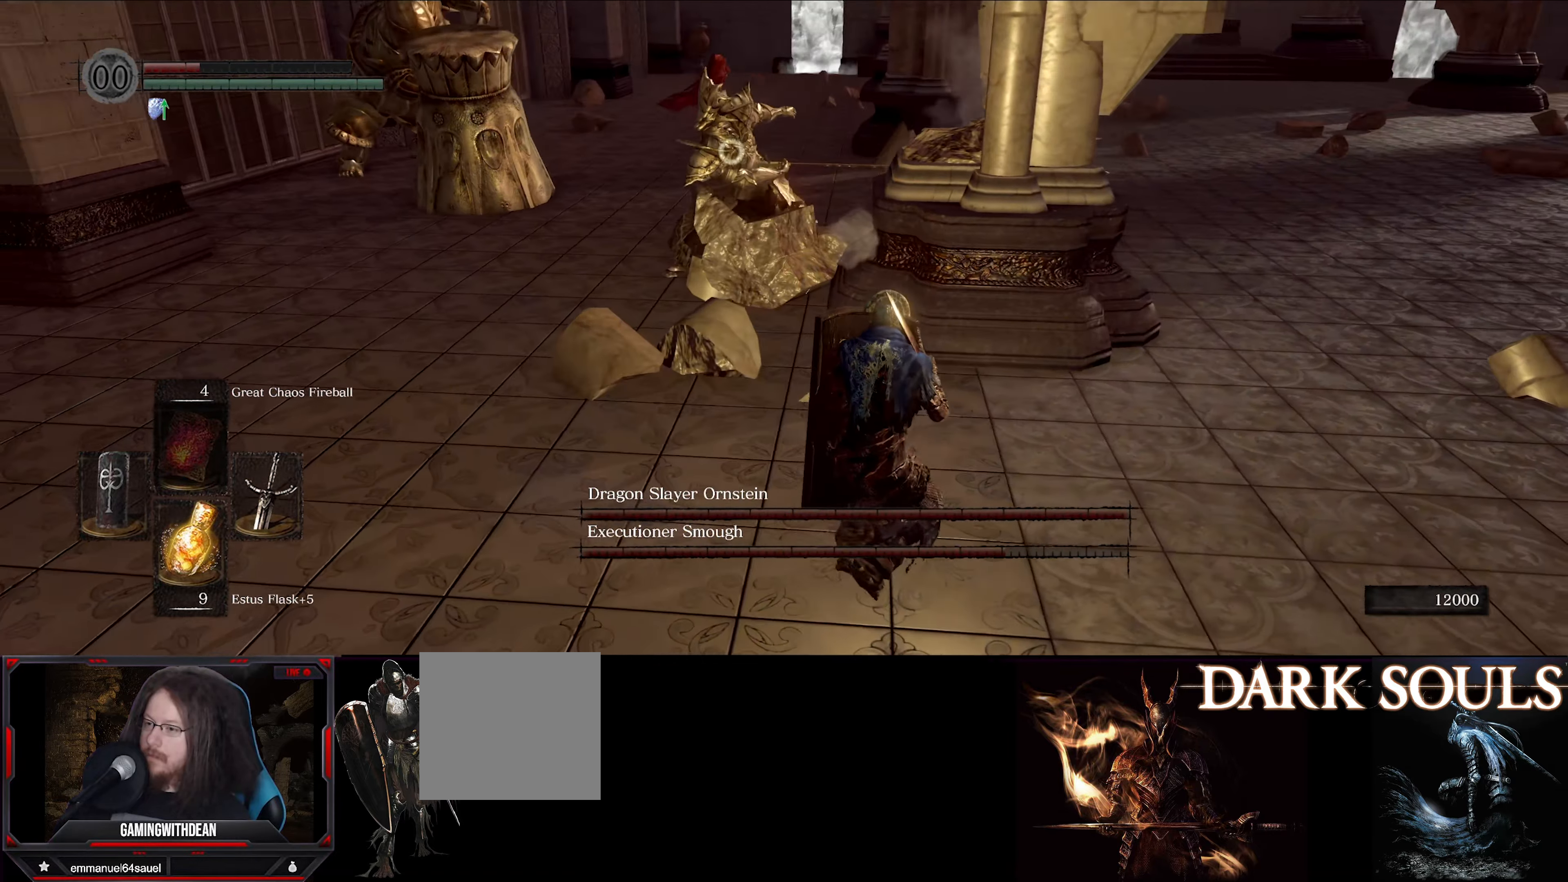
{"buttons": ["L1"], "left_stick": "right", "right_stick": "center", "events": []}
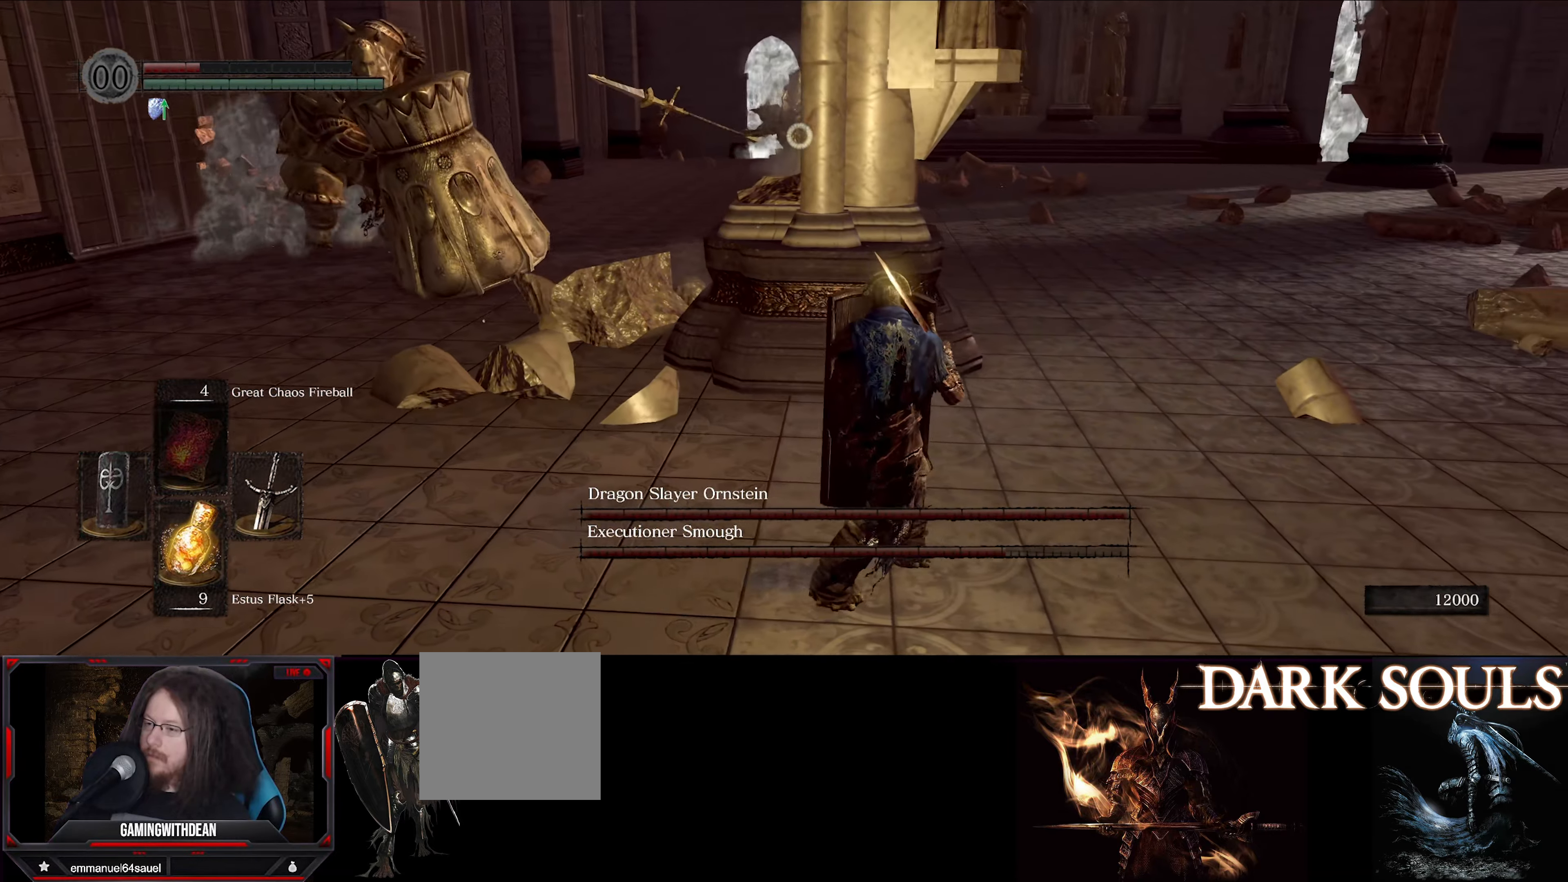
{"buttons": ["L1"], "left_stick": "right", "right_stick": "center", "events": []}
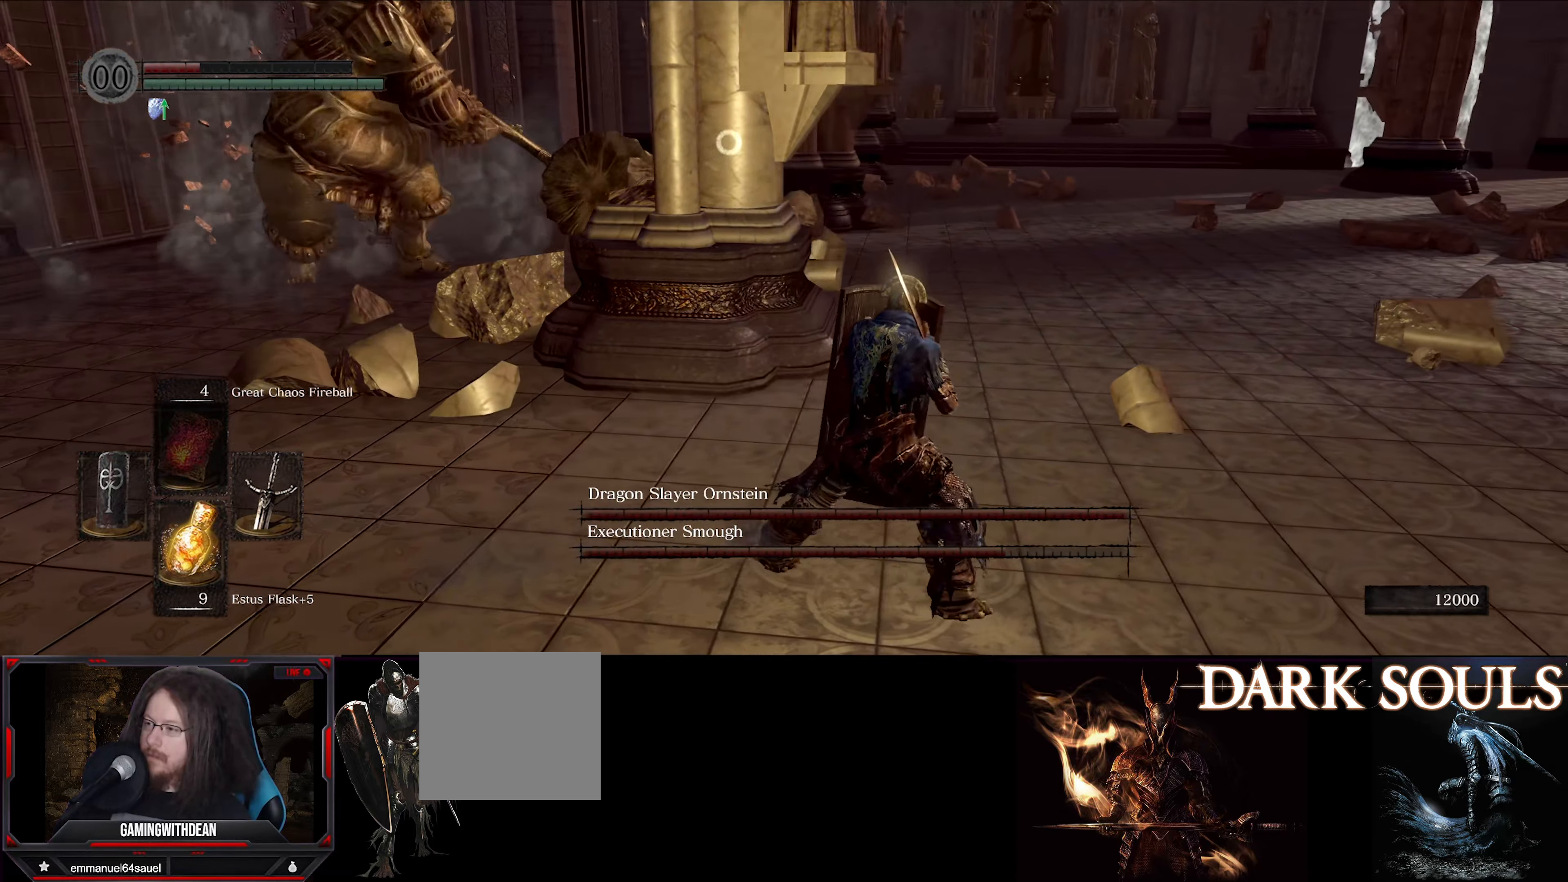
{"buttons": ["L1"], "left_stick": "down-right", "right_stick": "center", "events": [[17, "left_stick", "down-right"]]}
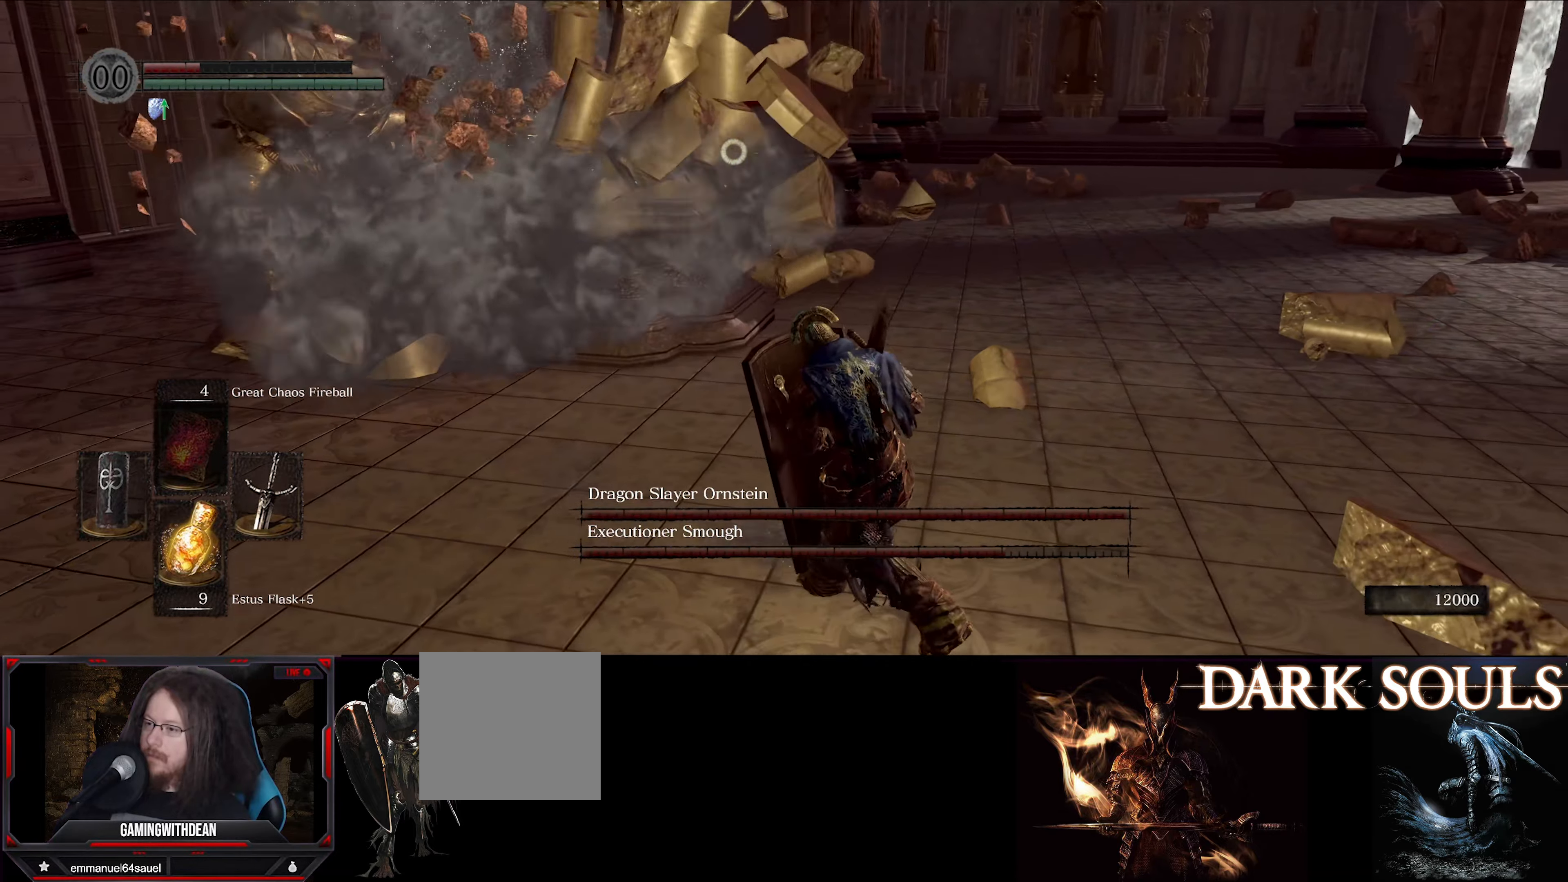
{"buttons": ["L1"], "left_stick": "down", "right_stick": "center", "events": [[250, "left_stick", "down"]]}
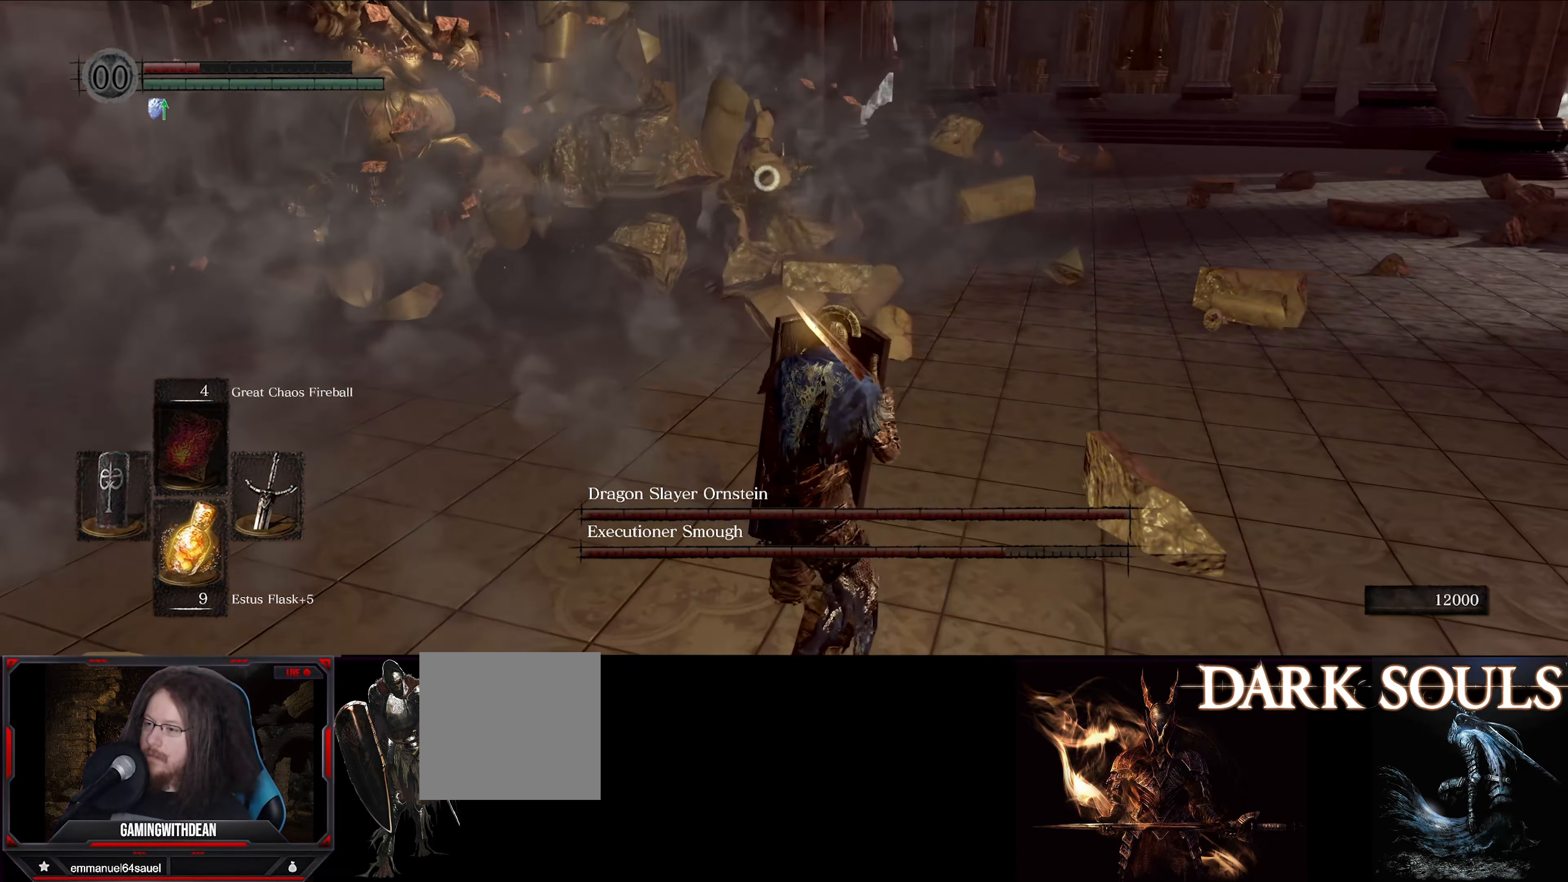
{"buttons": ["L1"], "left_stick": "down-left", "right_stick": "center", "events": [[33, "left_stick", "down-left"]]}
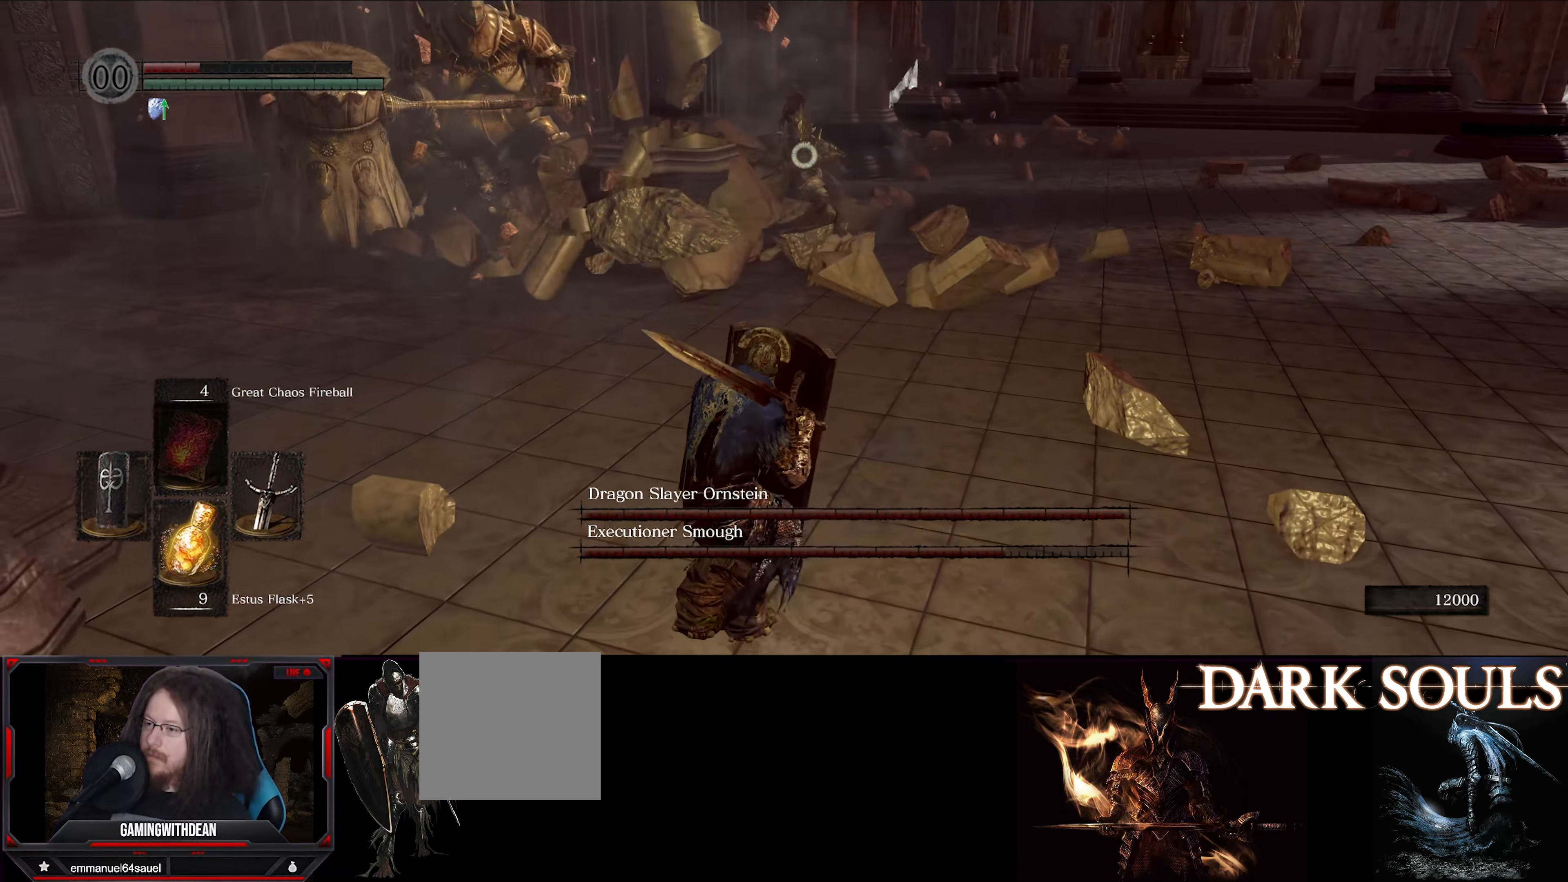
{"buttons": ["L1"], "left_stick": "down-left", "right_stick": "center", "events": []}
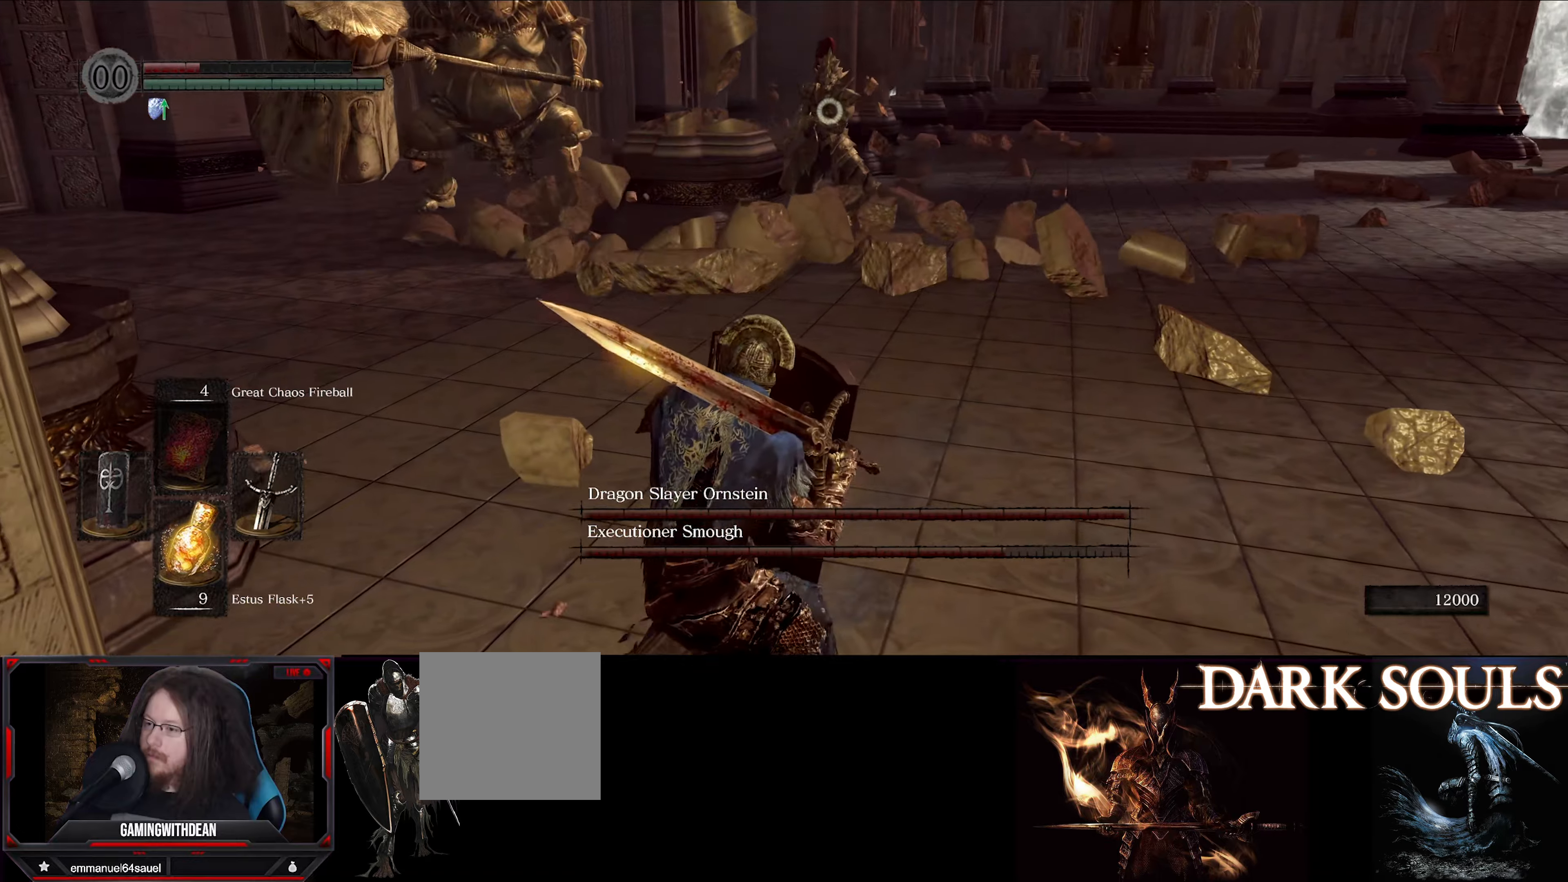
{"buttons": ["L1"], "left_stick": "down-left", "right_stick": "center", "events": []}
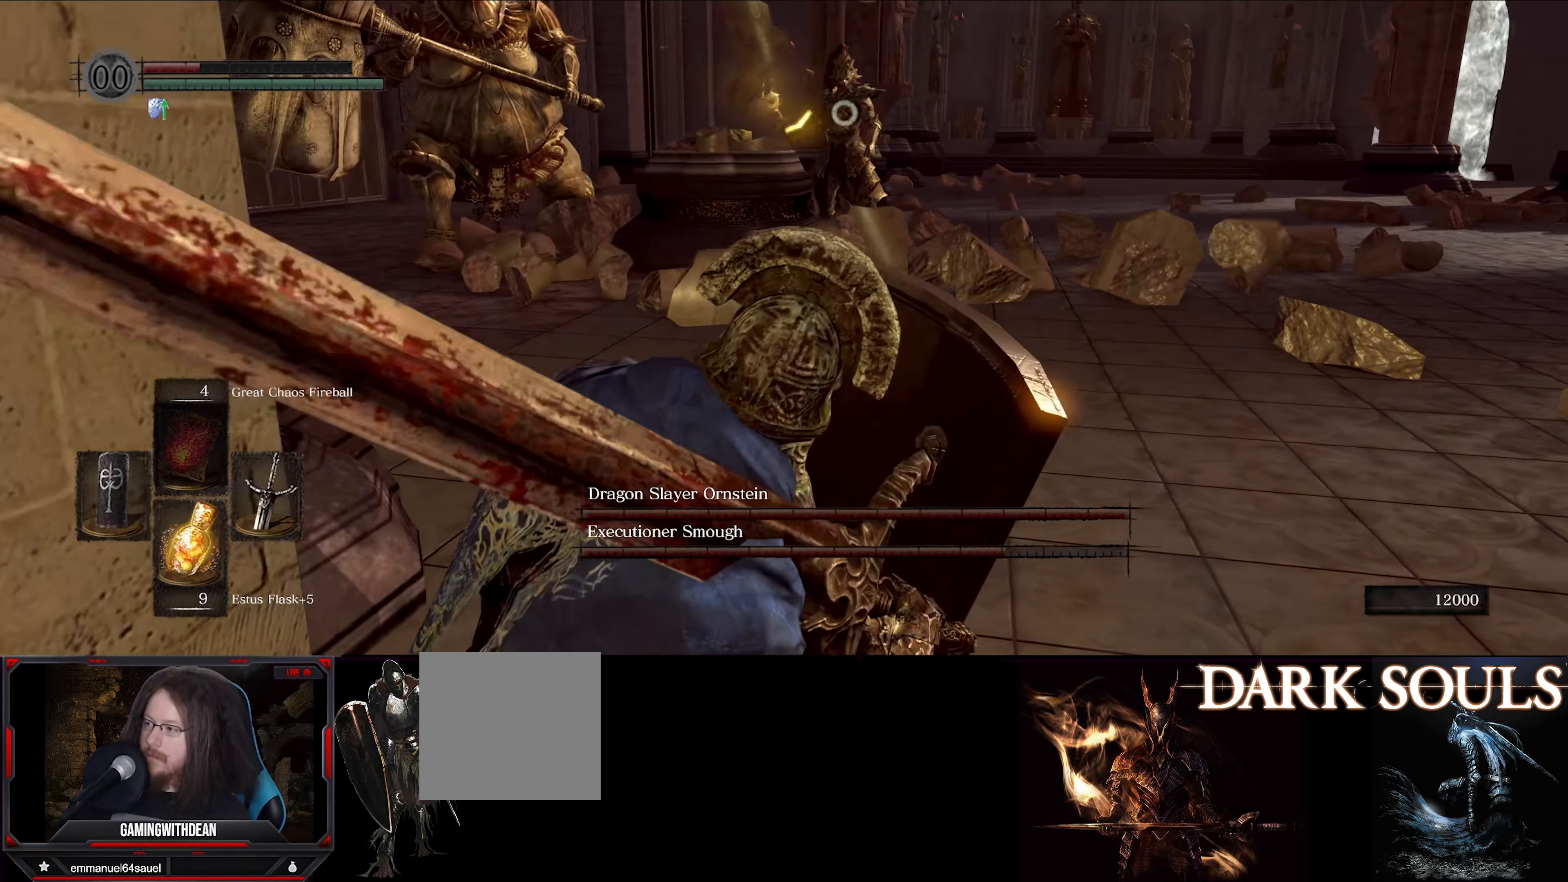
{"buttons": ["L1"], "left_stick": "up-right", "right_stick": "center", "events": [[367, "left_stick", "up-right"]]}
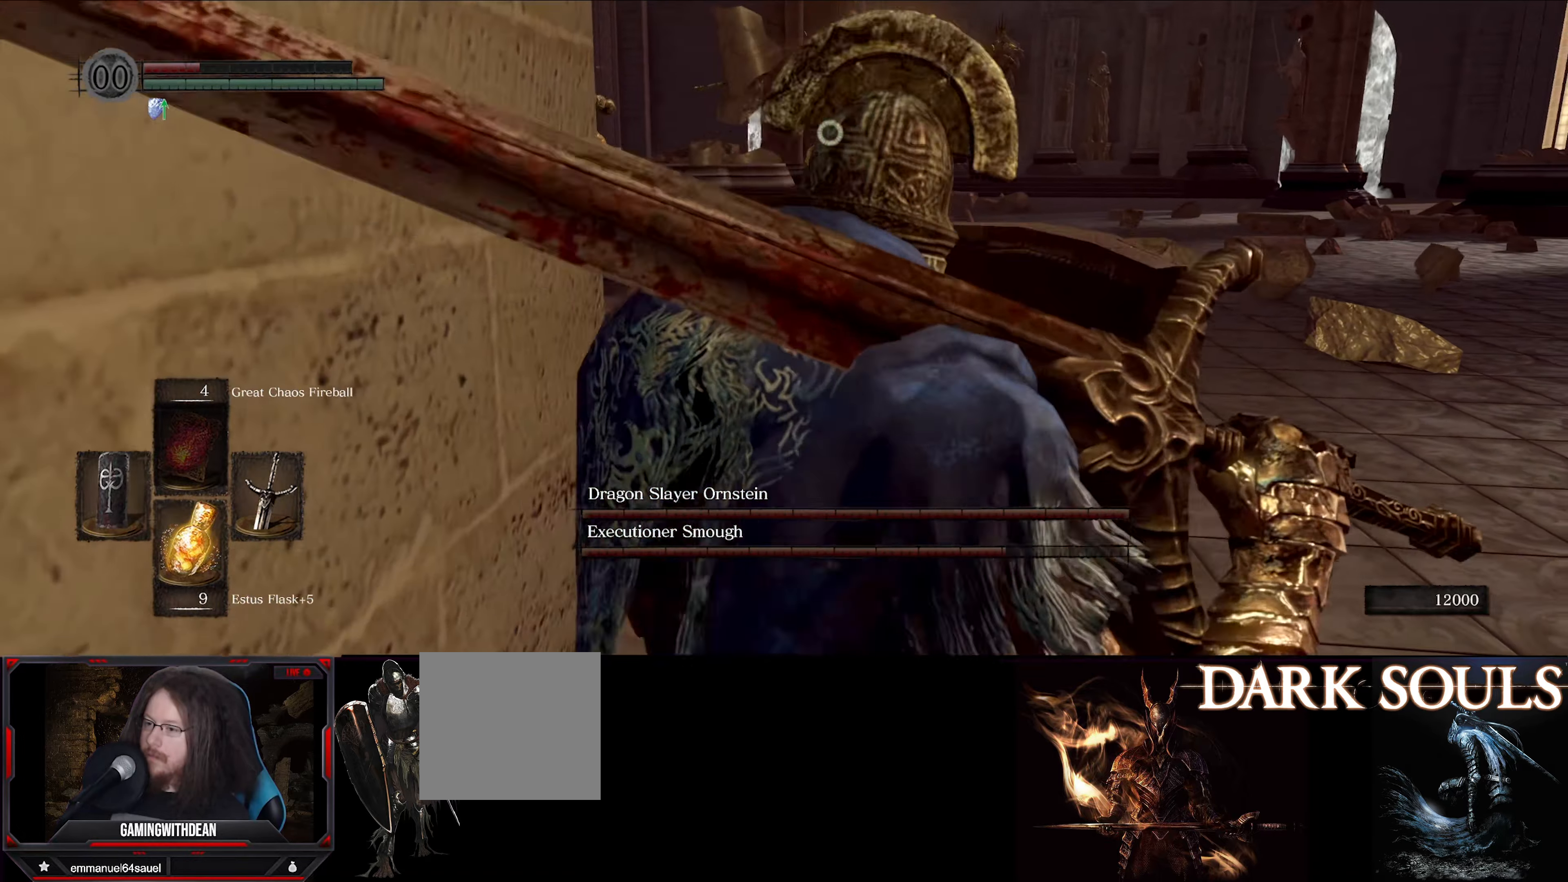
{"buttons": ["L1"], "left_stick": "up-right", "right_stick": "center", "events": []}
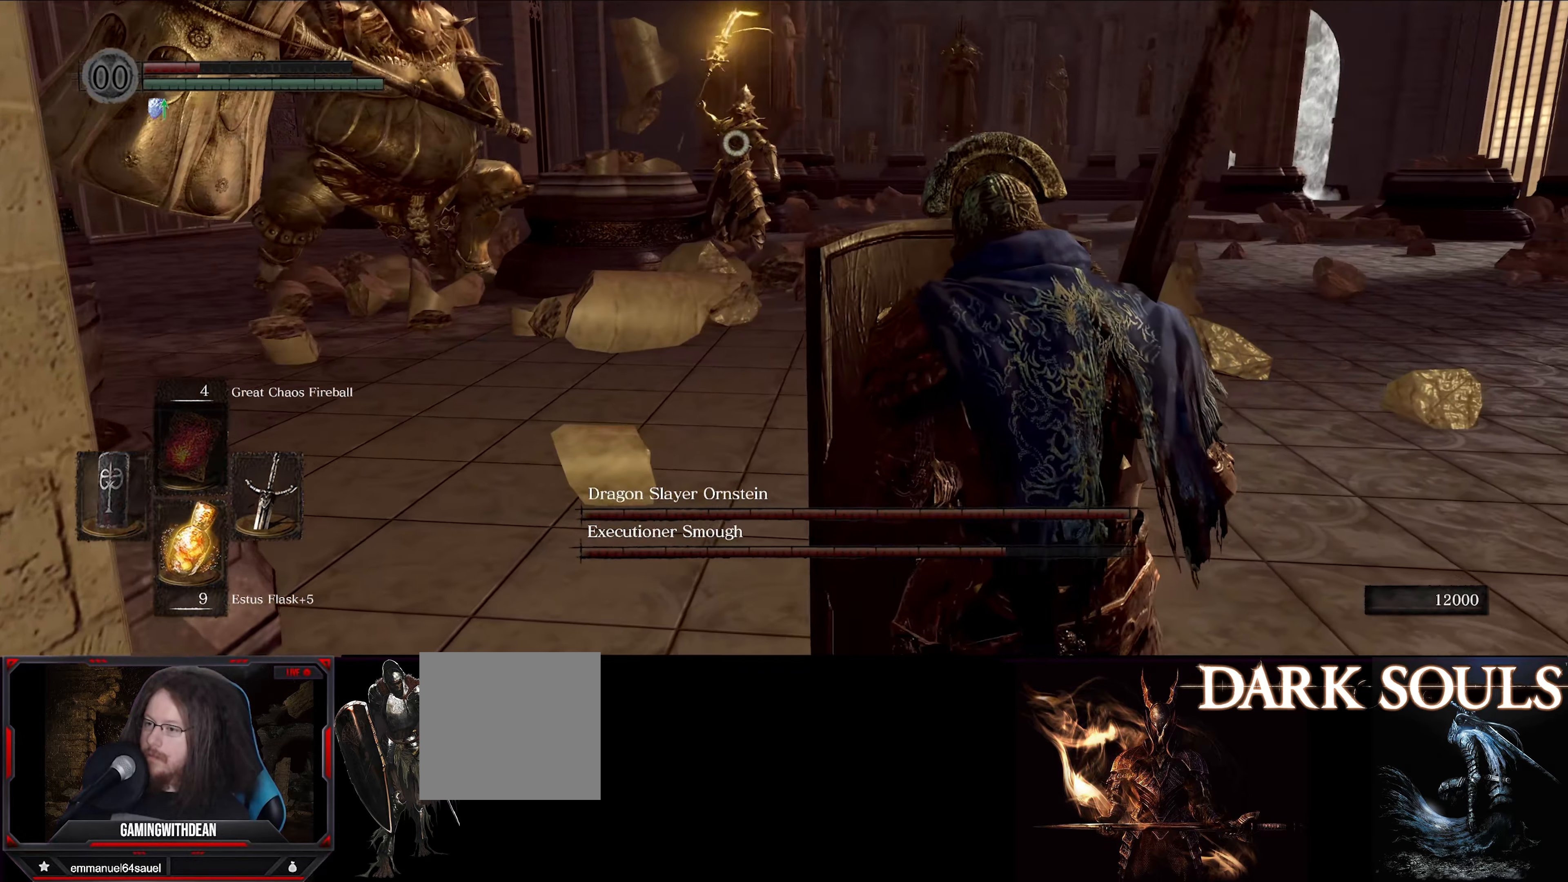
{"buttons": ["L1"], "left_stick": "right", "right_stick": "center", "events": [[17, "left_stick", "right"]]}
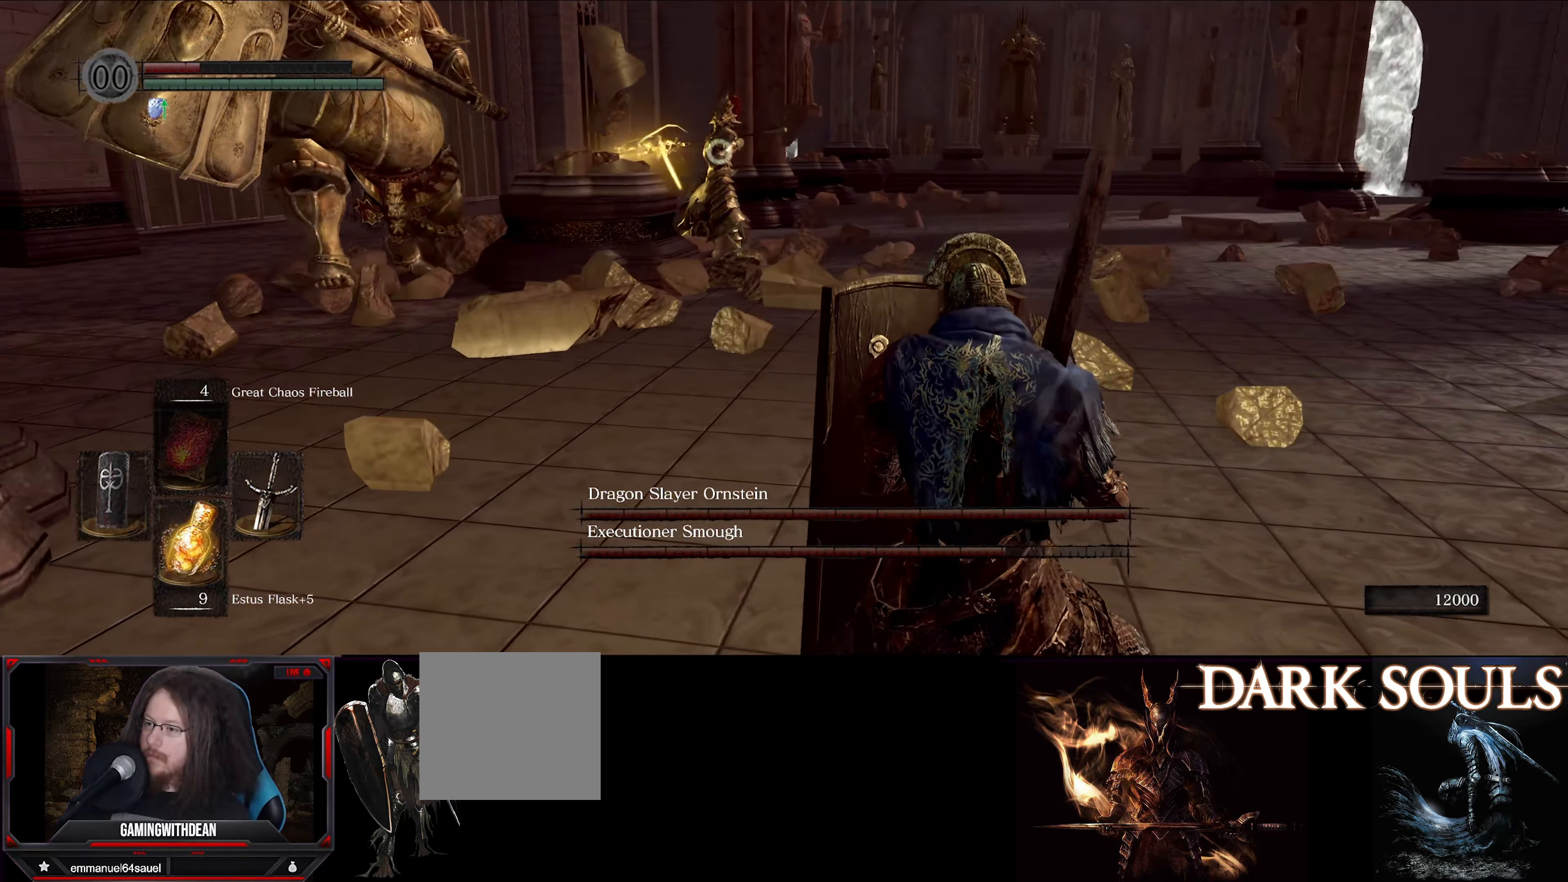
{"buttons": ["L1"], "left_stick": "right", "right_stick": "center", "events": []}
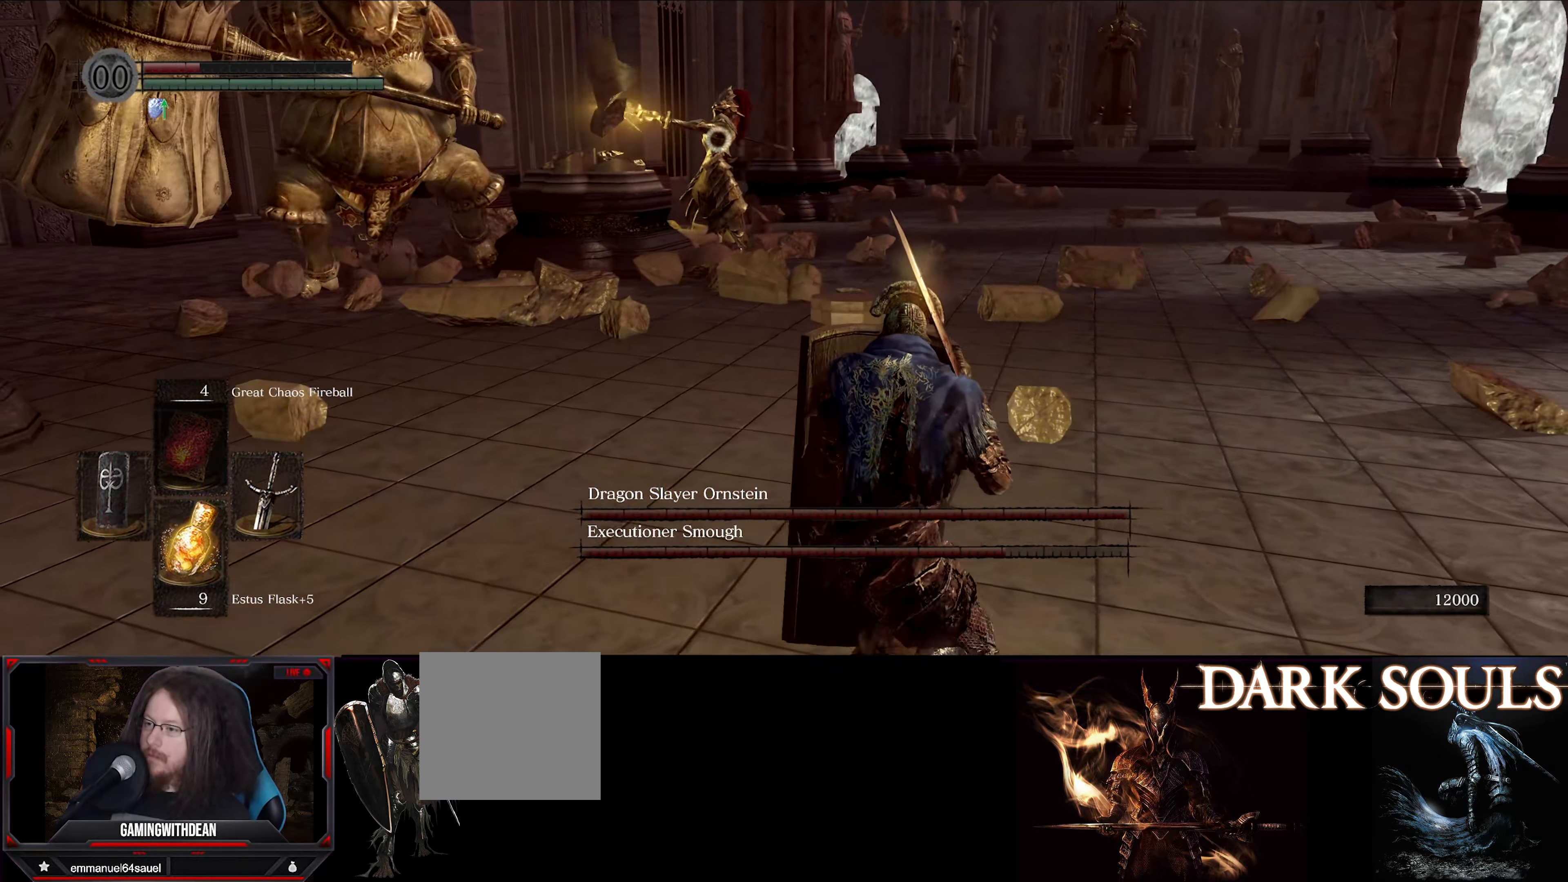
{"buttons": ["L1"], "left_stick": "right", "right_stick": "center", "events": []}
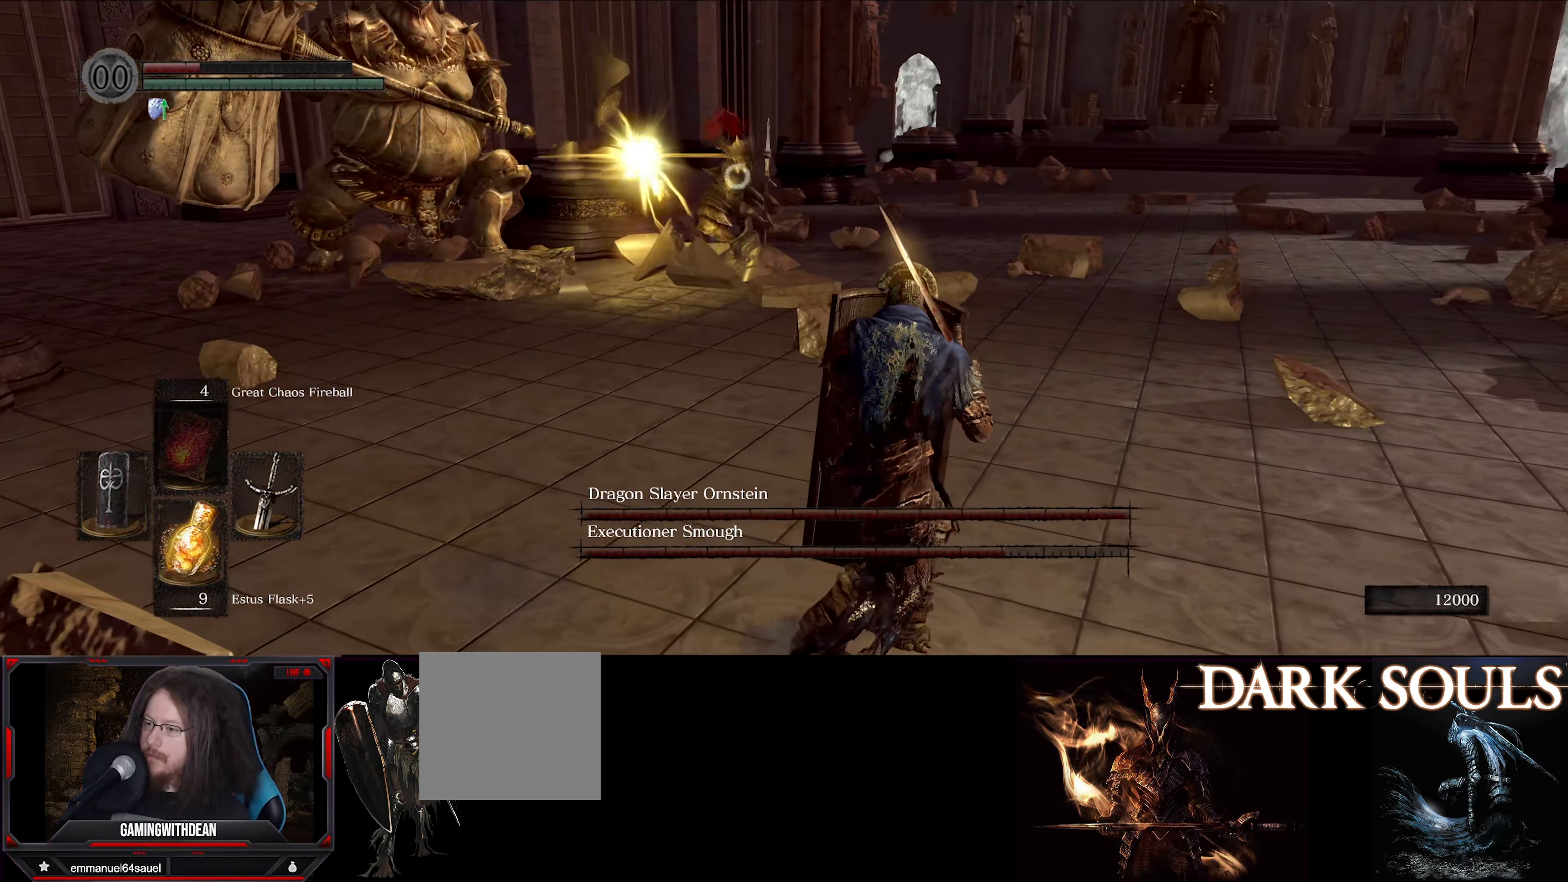
{"buttons": ["L1"], "left_stick": "right", "right_stick": "center", "events": []}
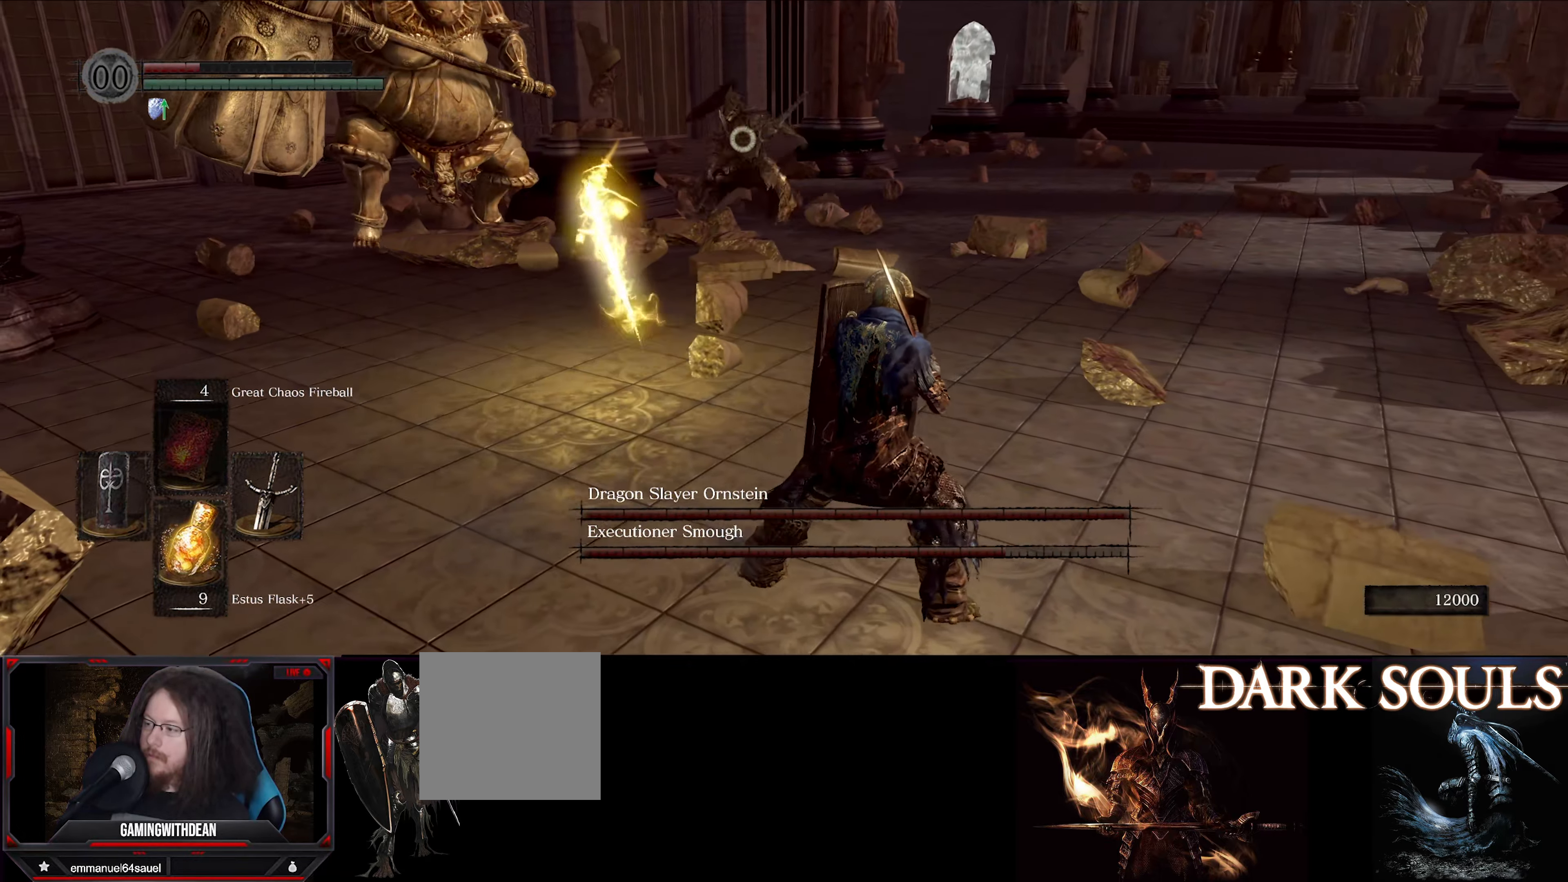
{"buttons": ["L1"], "left_stick": "right", "right_stick": "center", "events": []}
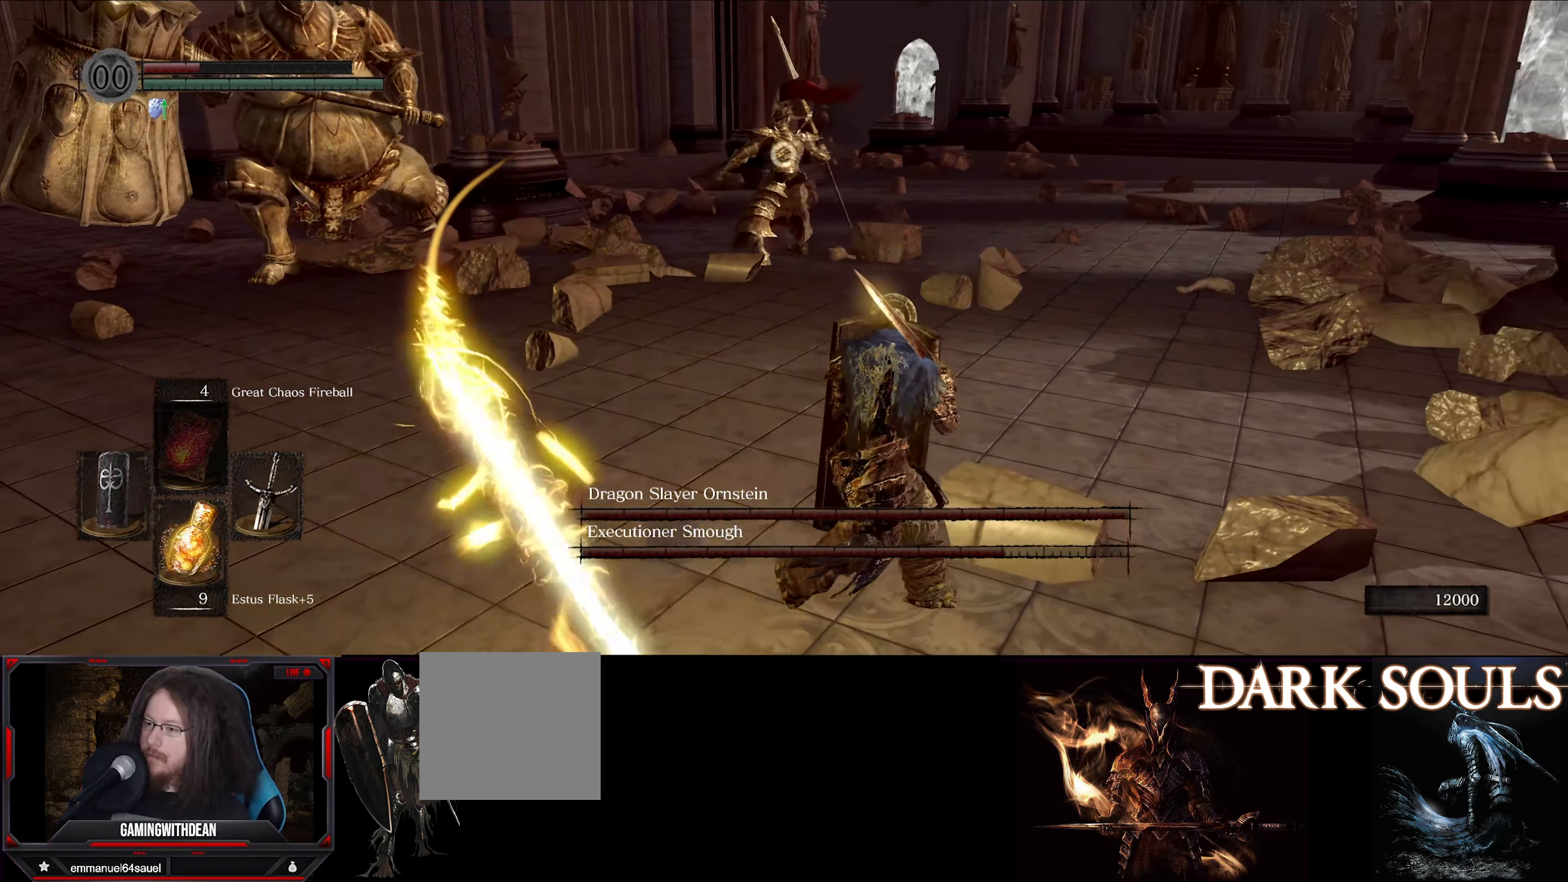
{"buttons": ["L1"], "left_stick": "down-right", "right_stick": "center", "events": [[183, "left_stick", "down-right"]]}
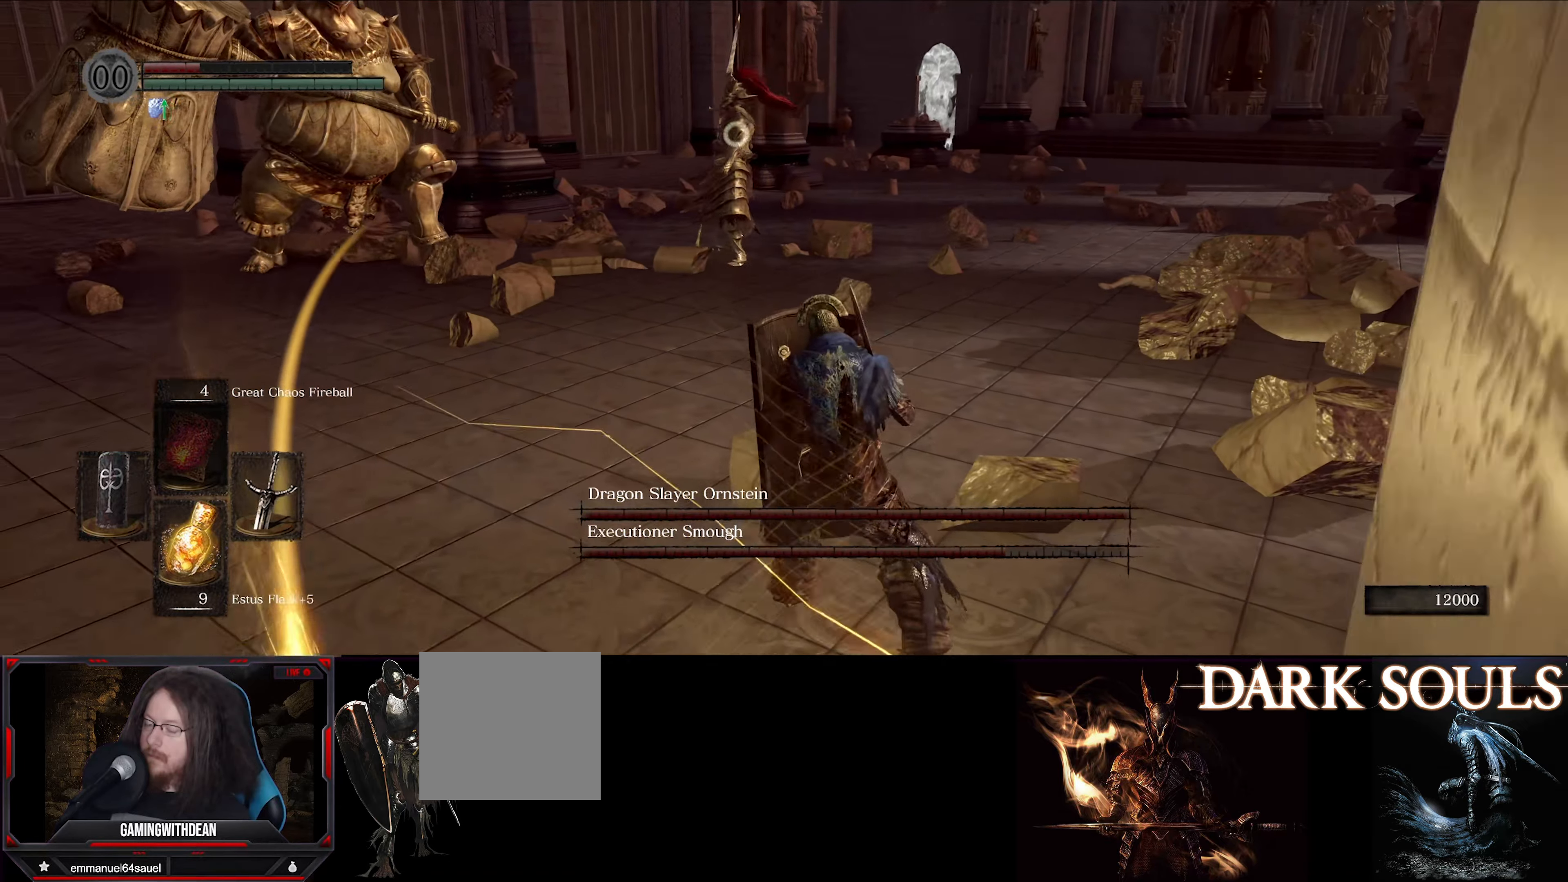
{"buttons": ["L1"], "left_stick": "right", "right_stick": "center", "events": [[466, "left_stick", "right"]]}
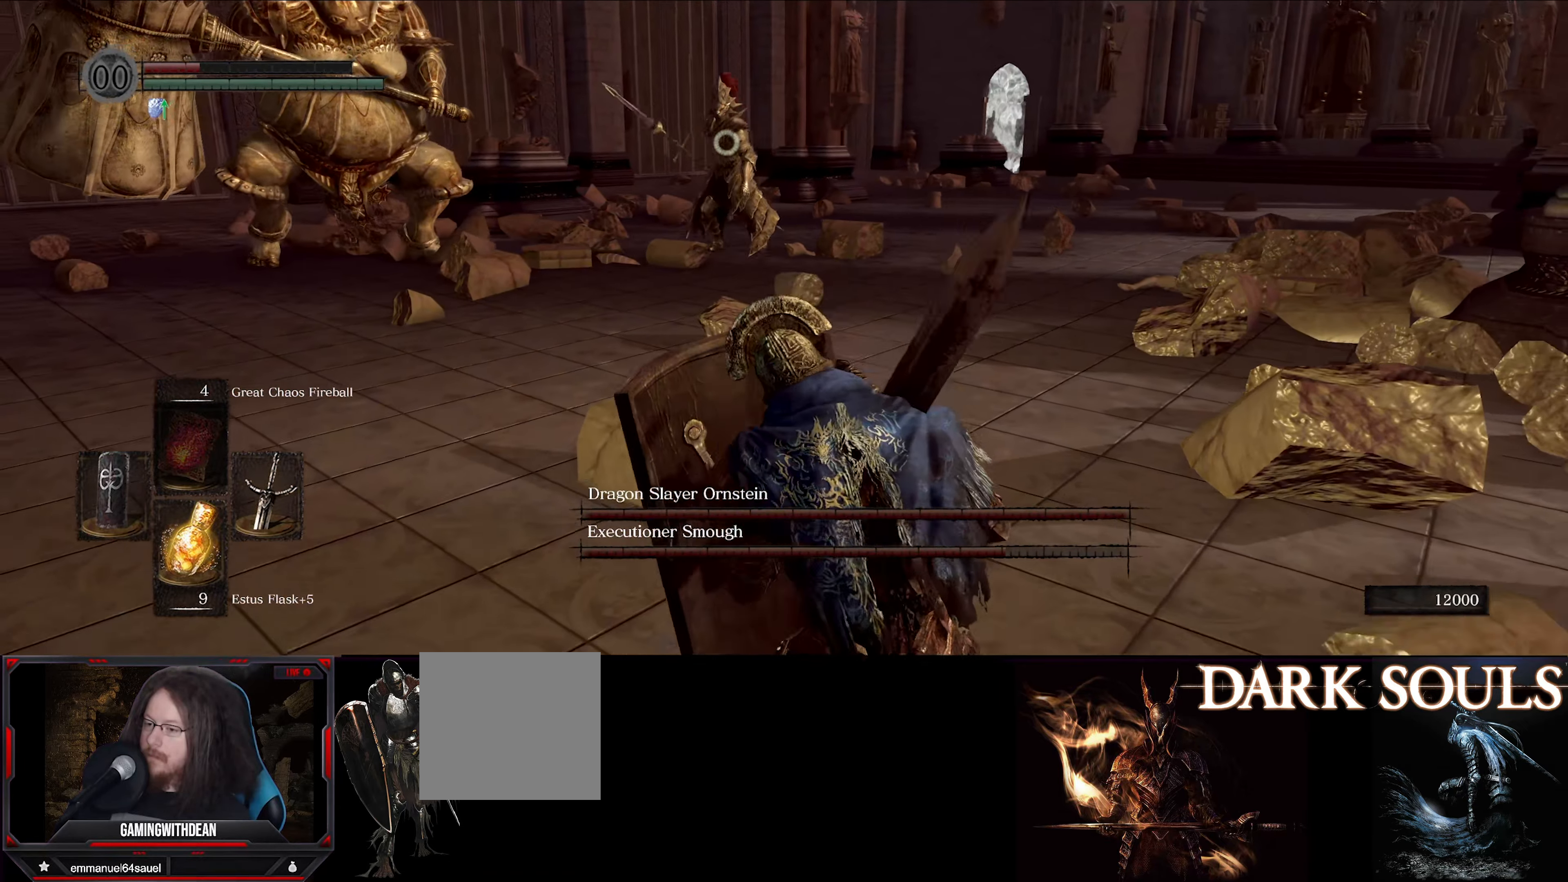
{"buttons": ["L1"], "left_stick": "down-right", "right_stick": "center", "events": [[450, "left_stick", "down-right"]]}
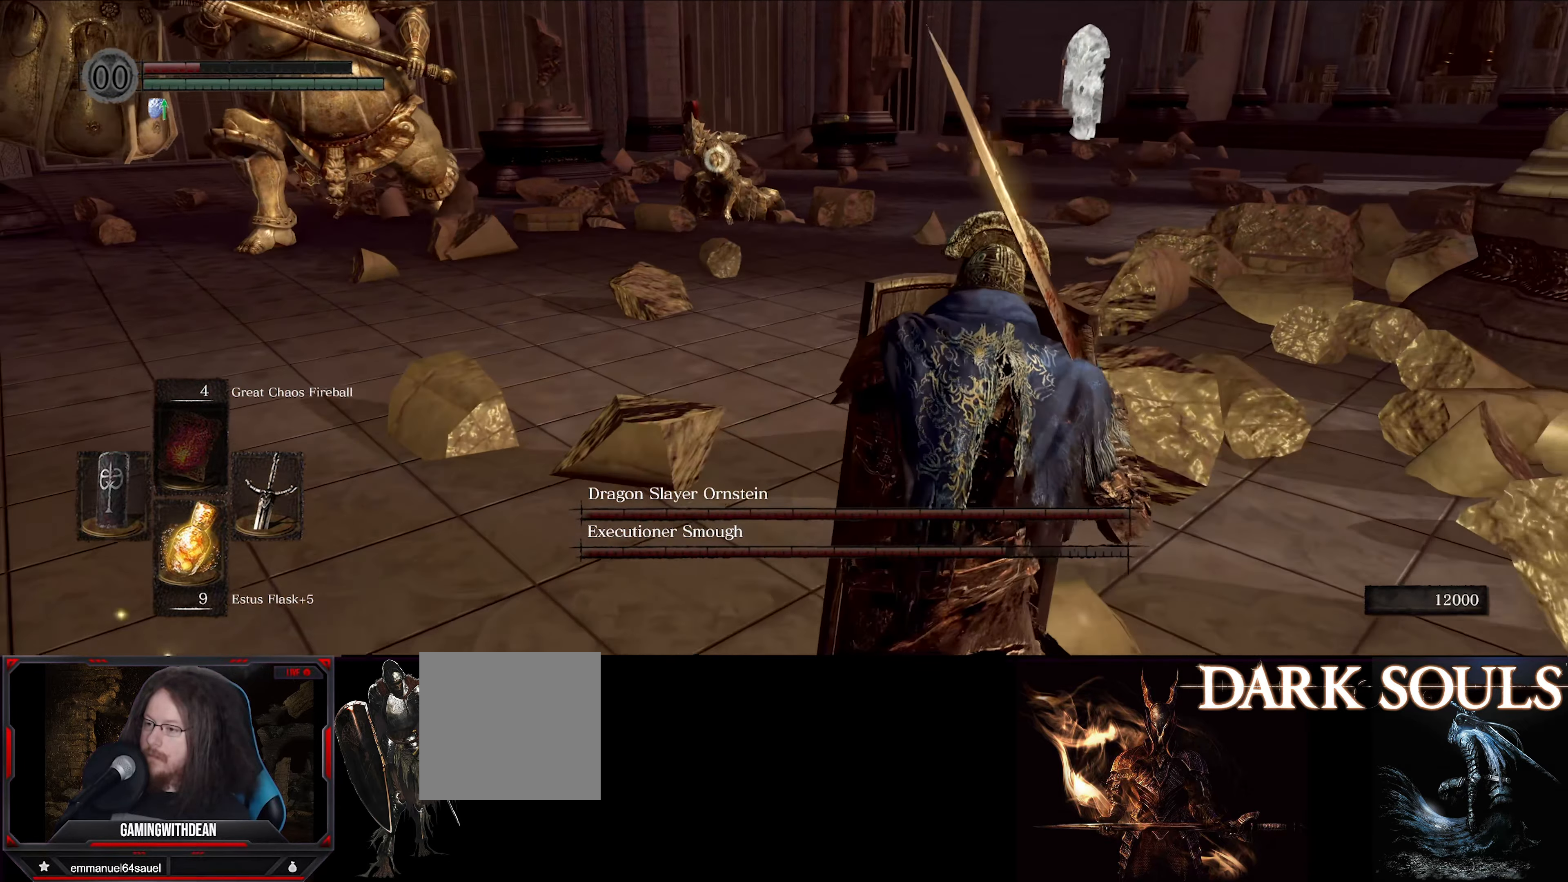
{"buttons": ["L1"], "left_stick": "down", "right_stick": "center", "events": [[383, "left_stick", "down"]]}
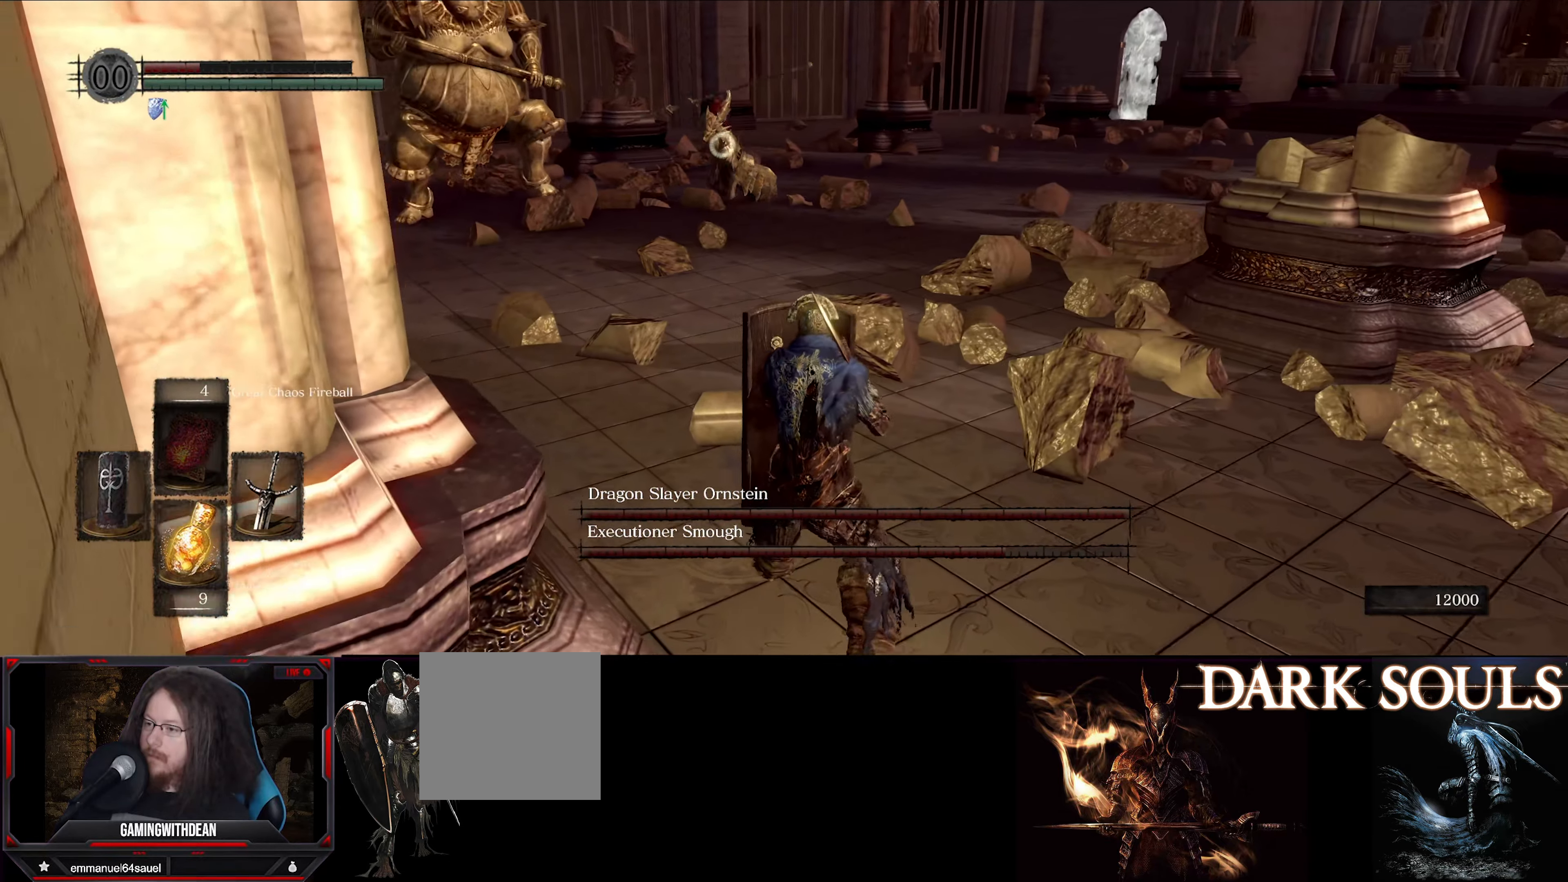
{"buttons": ["L1"], "left_stick": "down", "right_stick": "center", "events": []}
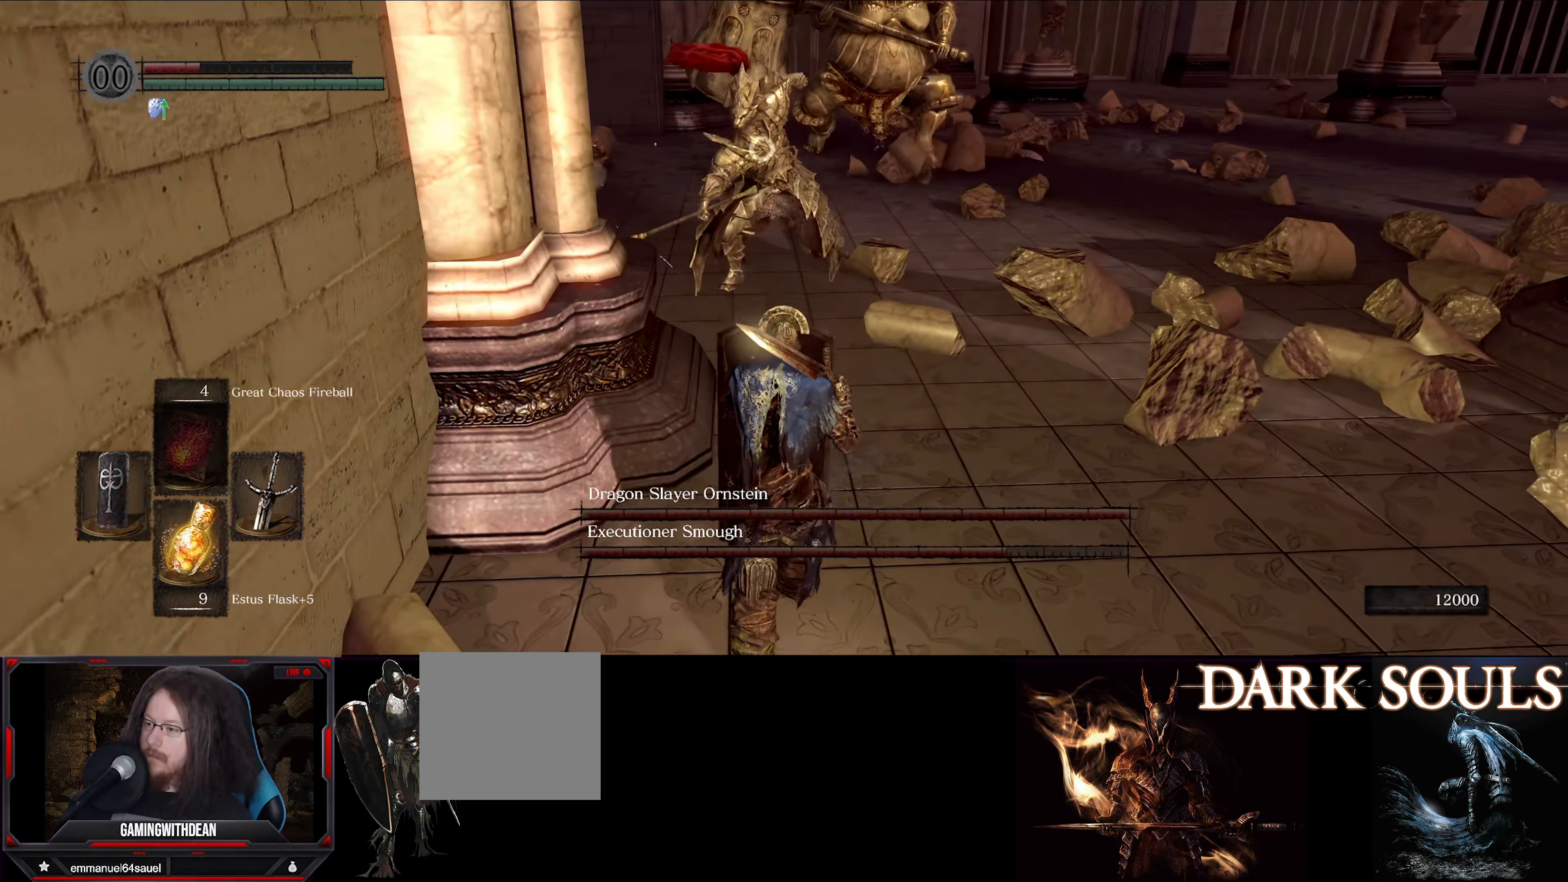
{"buttons": ["L1"], "left_stick": "down-right", "right_stick": "center", "events": [[133, "left_stick", "down-right"]]}
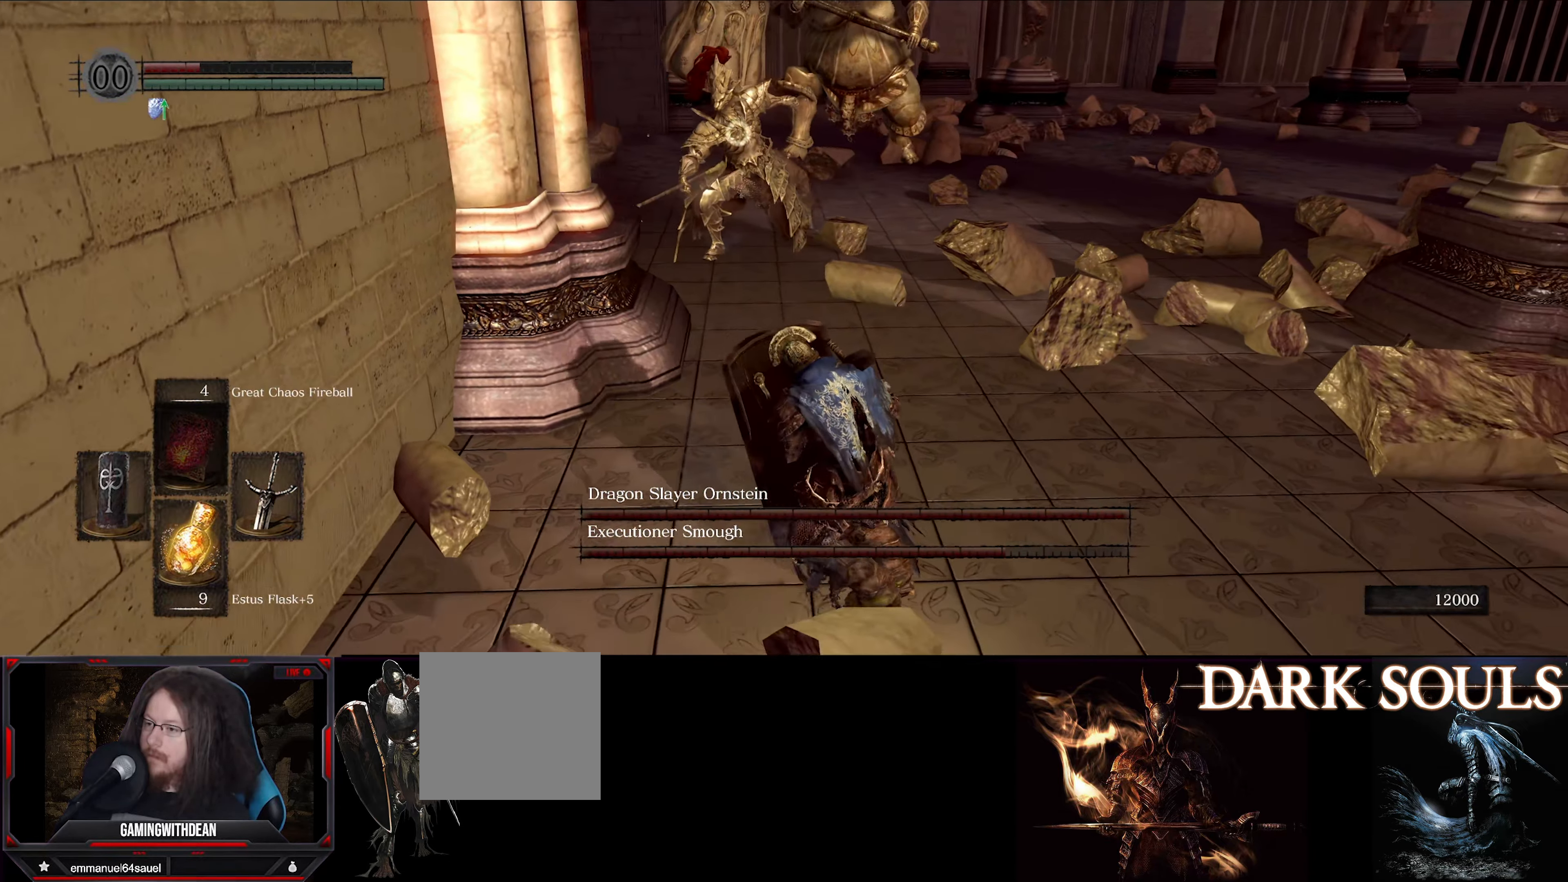
{"buttons": ["L1"], "left_stick": "right", "right_stick": "center", "events": [[50, "left_stick", "right"]]}
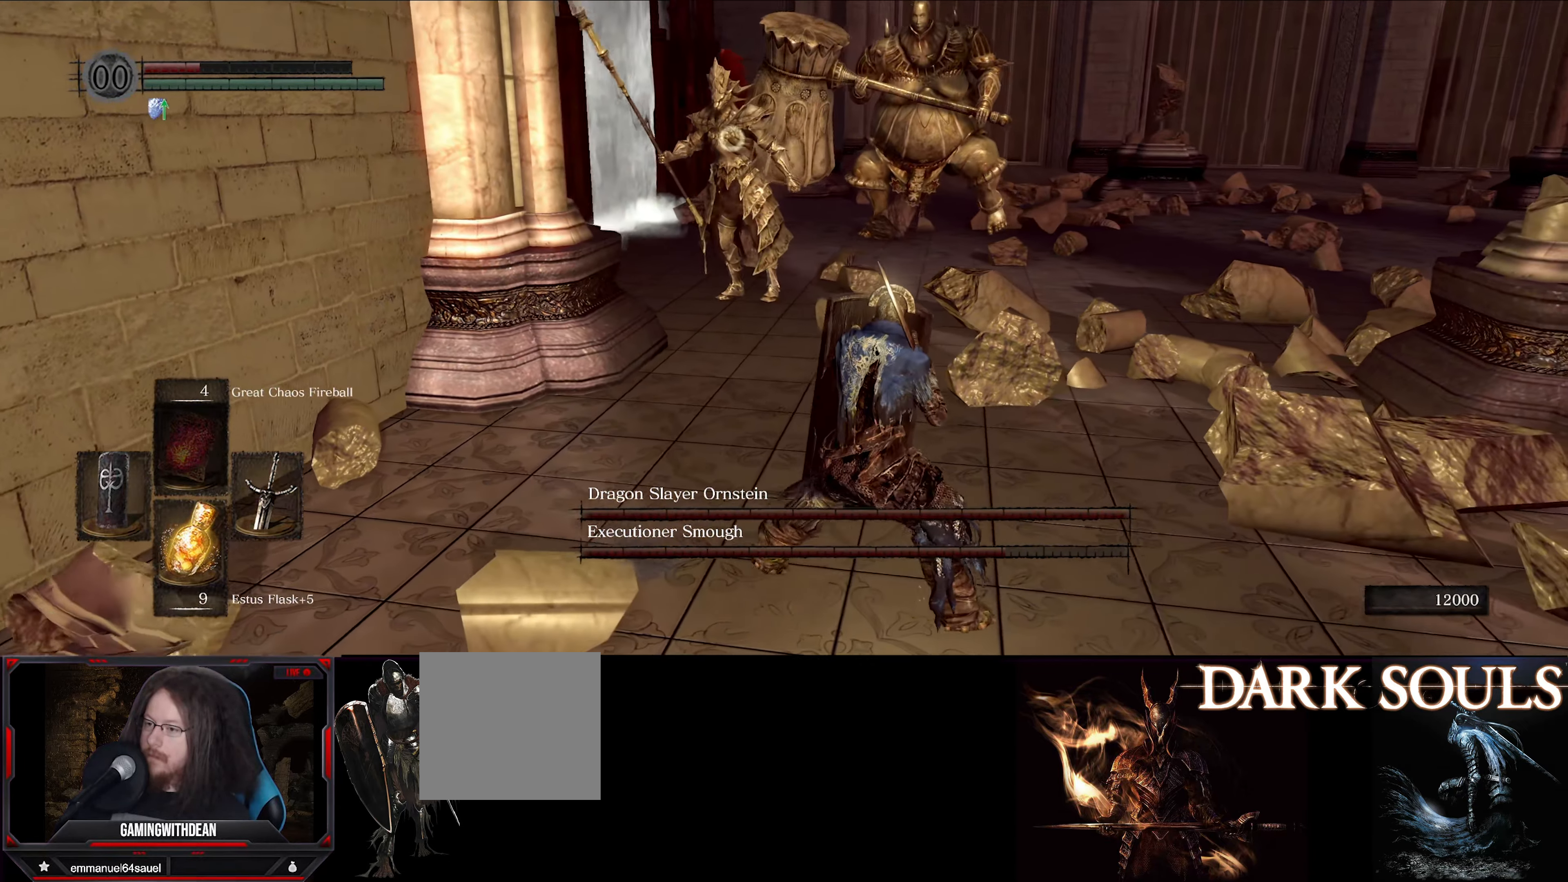
{"buttons": ["L1"], "left_stick": "right", "right_stick": "center", "events": []}
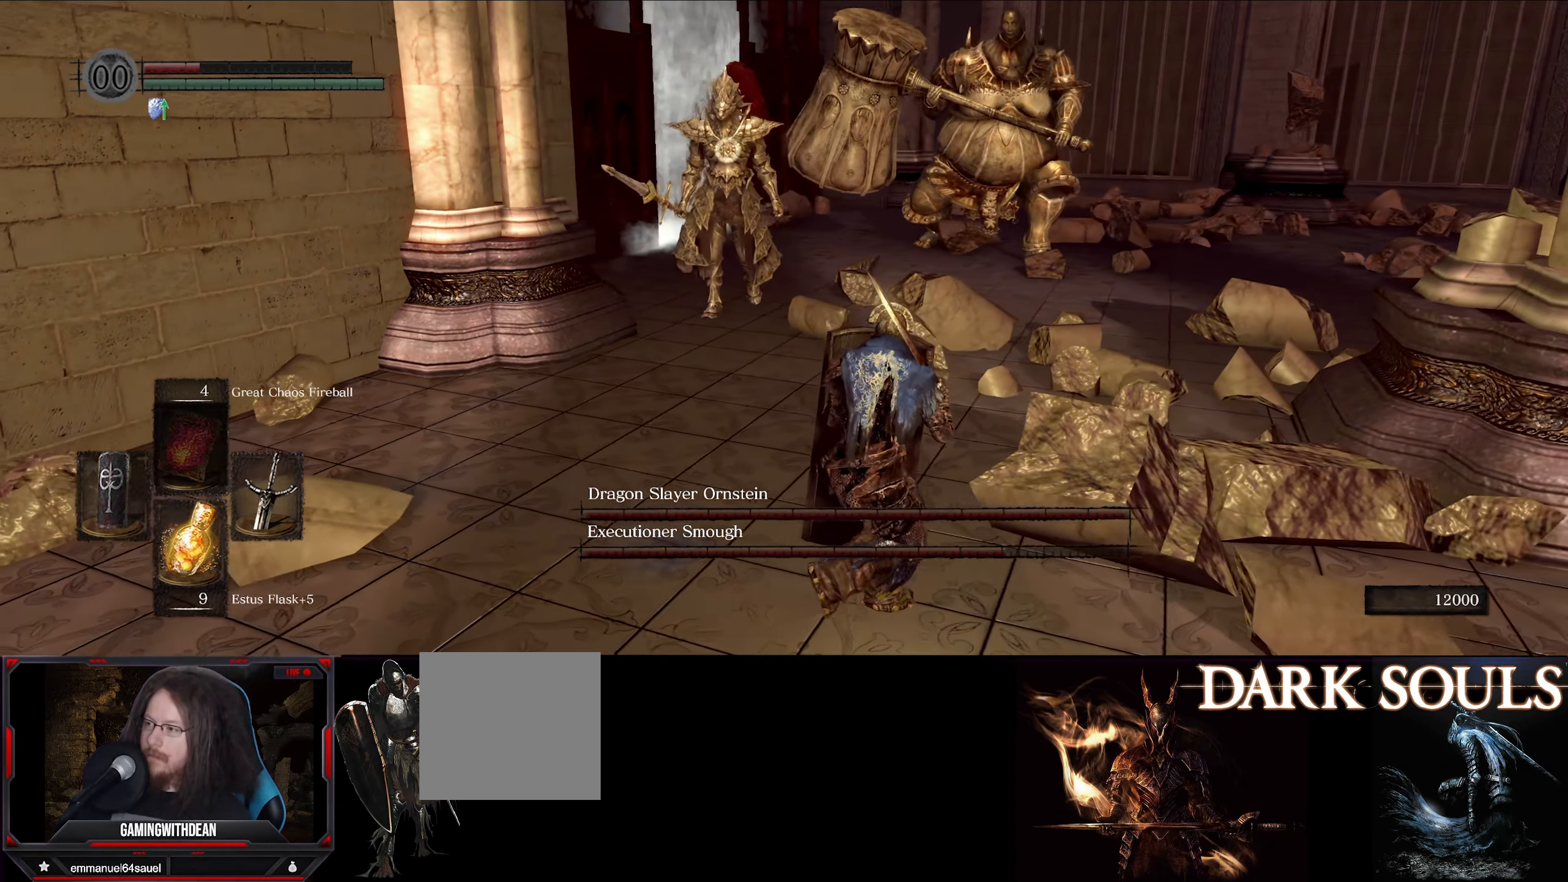
{"buttons": ["L1"], "left_stick": "right", "right_stick": "center", "events": []}
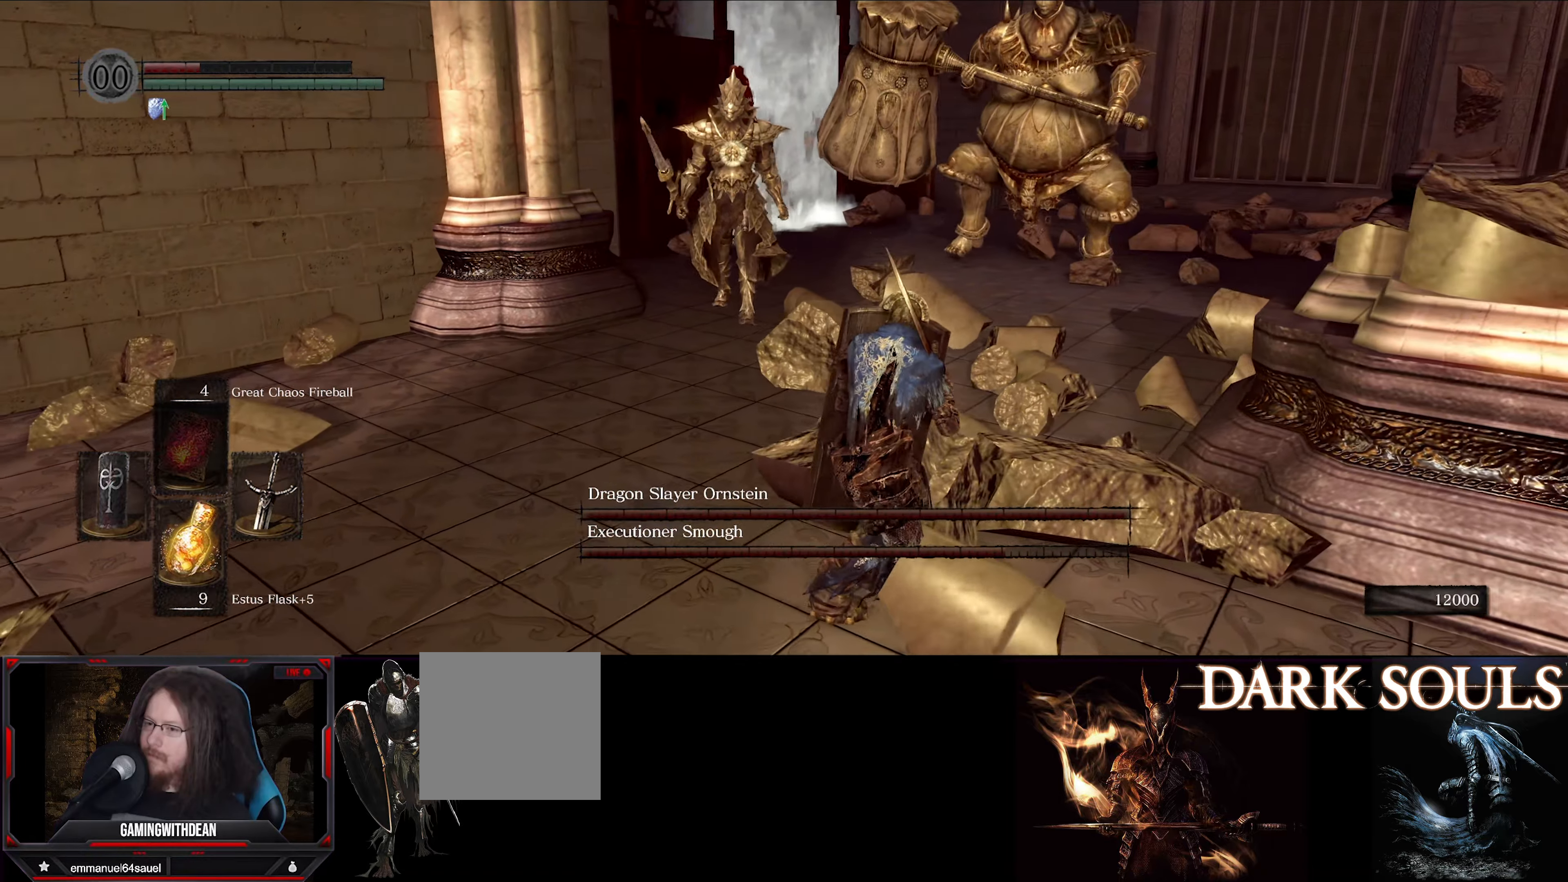
{"buttons": ["L1"], "left_stick": "down-right", "right_stick": "center", "events": [[83, "left_stick", "down-right"]]}